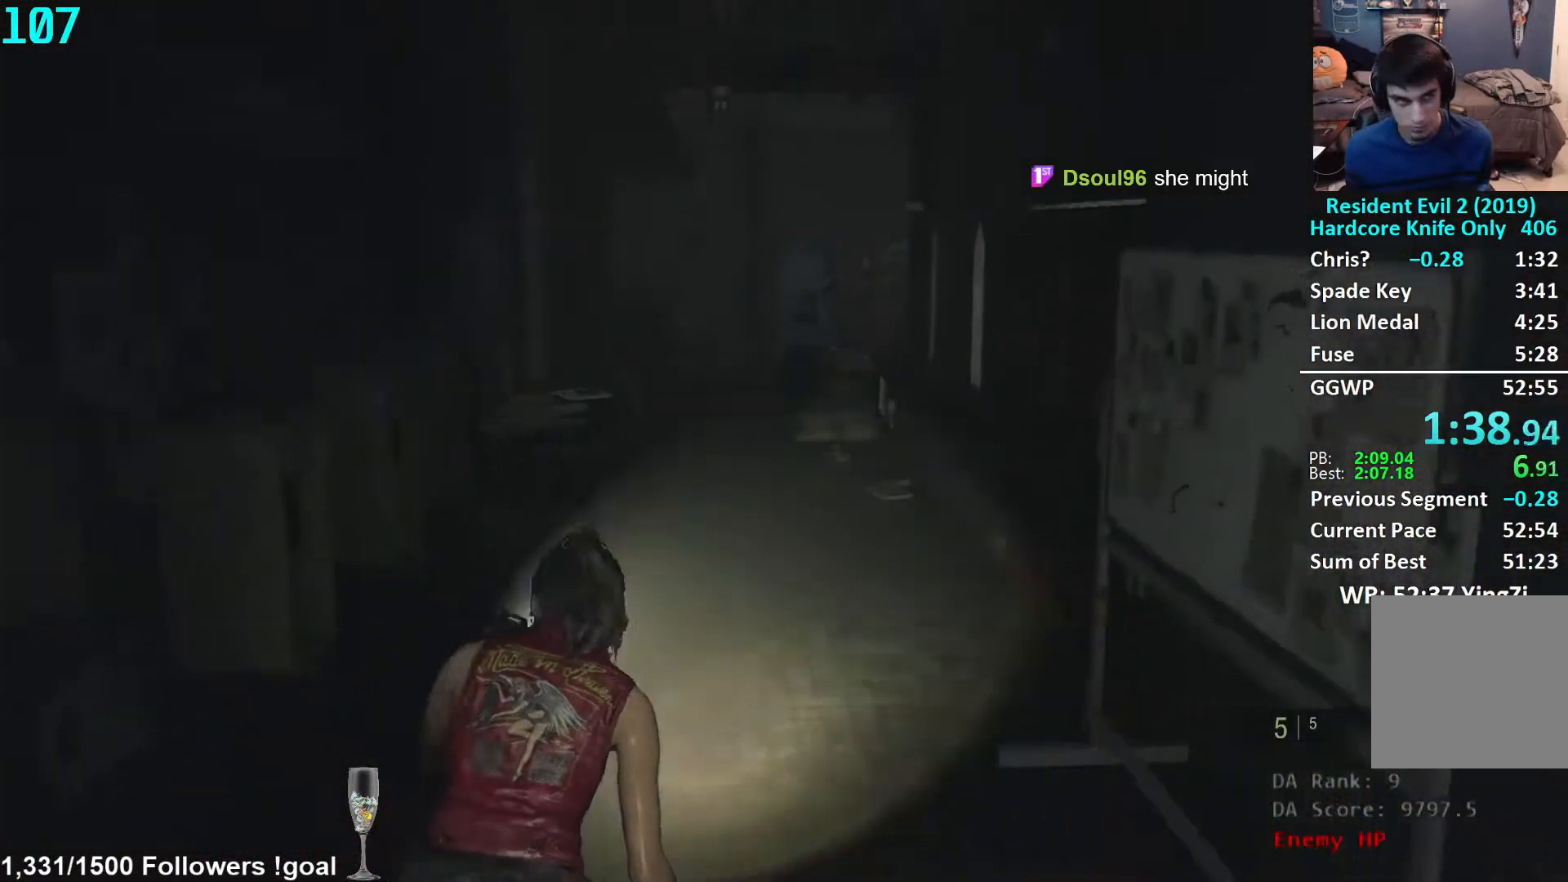
Gameplay with a controller (Xbox layout); each line is a JSON object with the inputs held at the frame after it. "events" lists button and stick changes between this image and that frame as [ms after this image, input, new state], when the widget could be followed in between. Not read: R3 START.
{"buttons": [], "left_stick": "up", "right_stick": "center", "events": []}
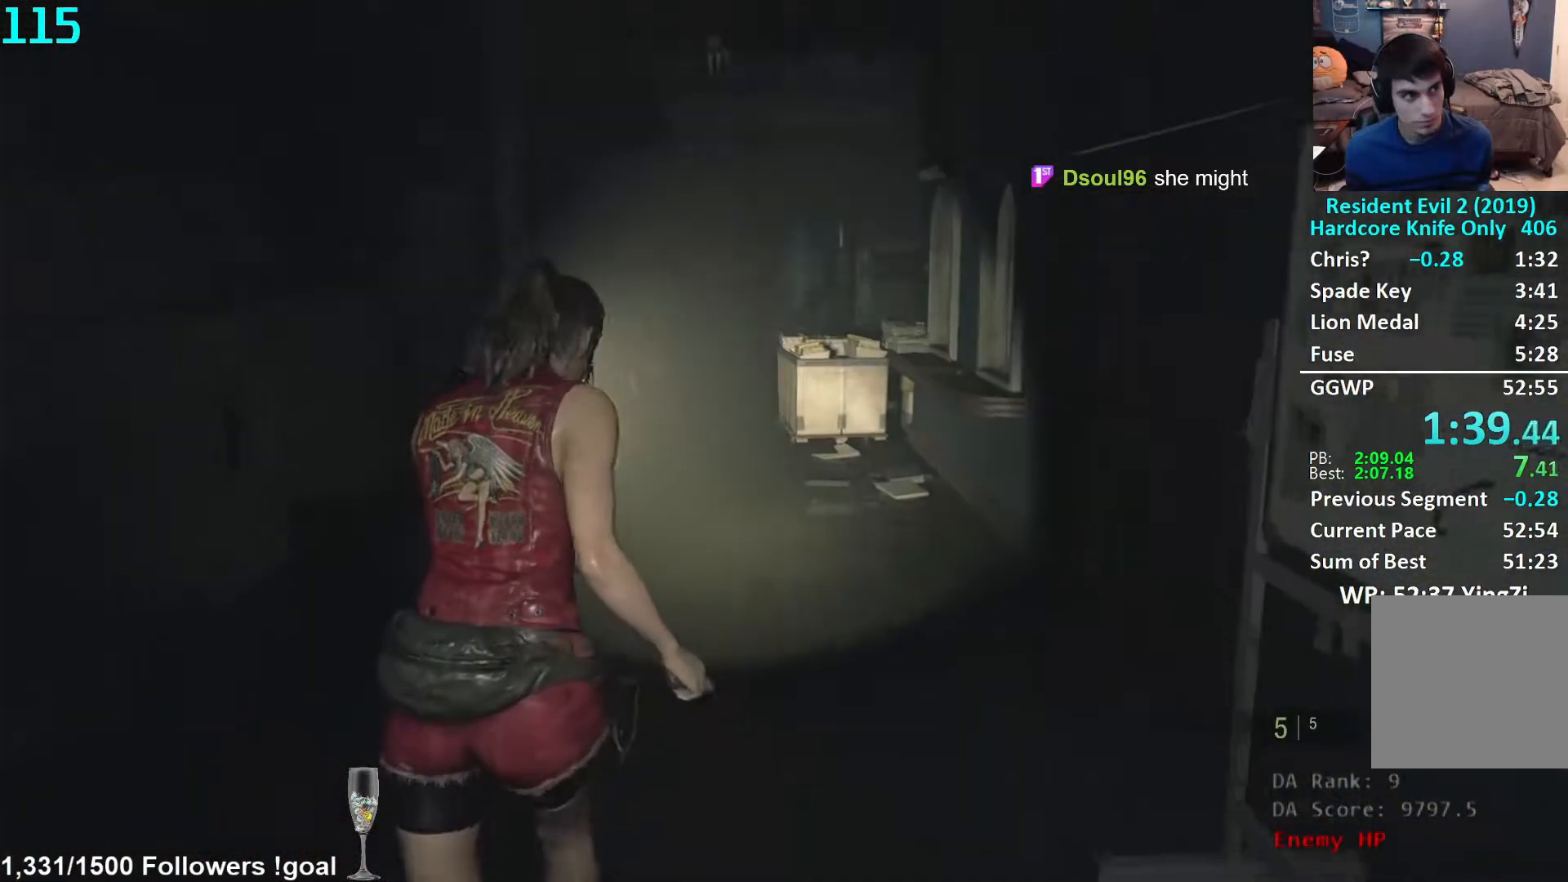
{"buttons": [], "left_stick": "up", "right_stick": "center", "events": []}
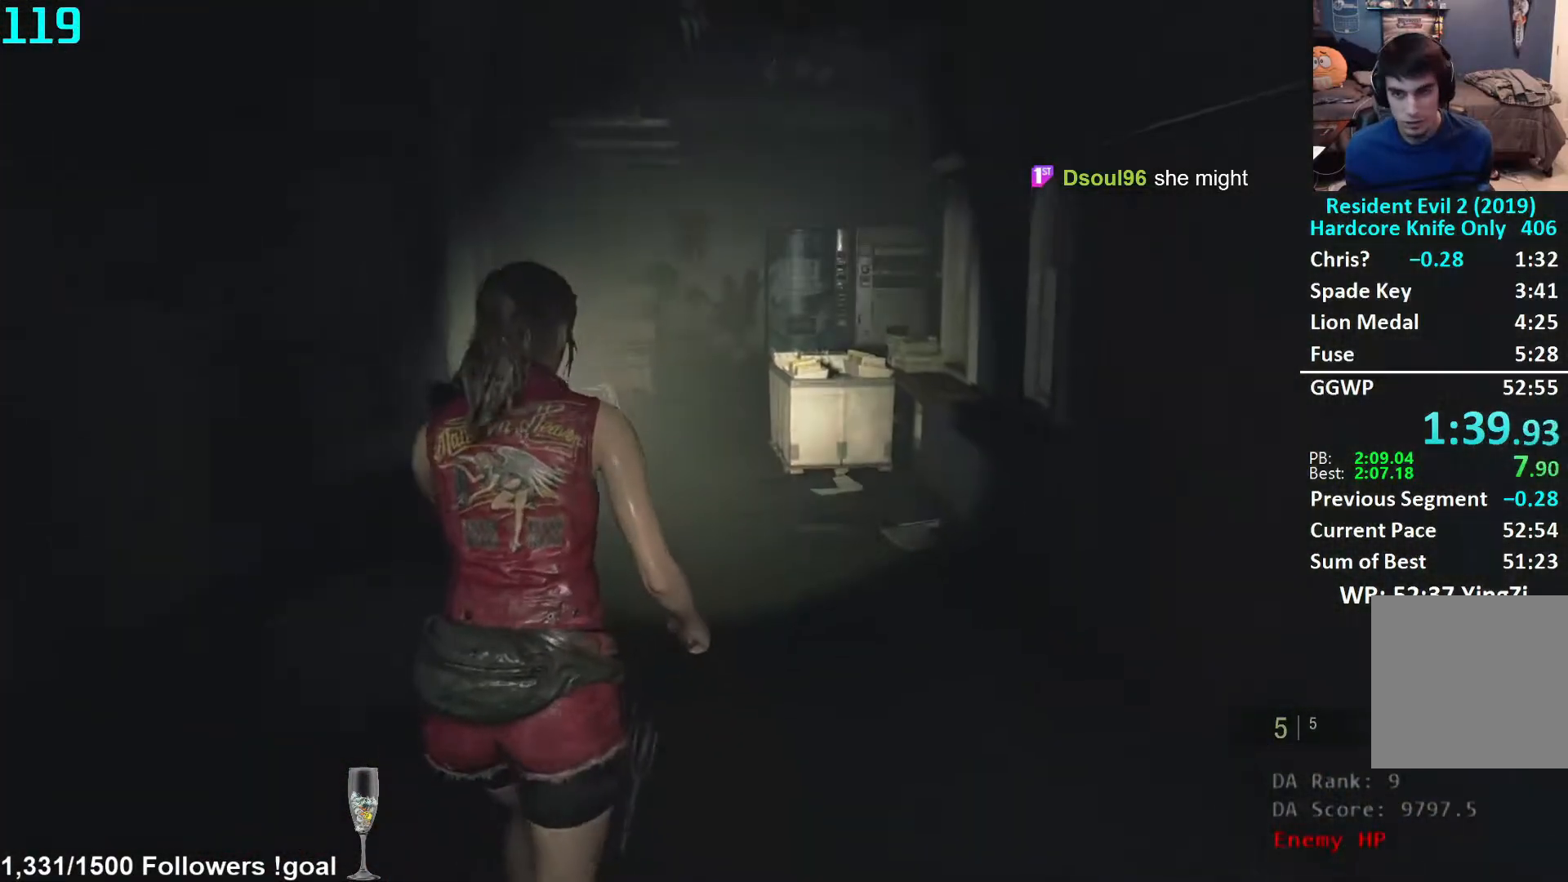
{"buttons": [], "left_stick": "up", "right_stick": "center", "events": []}
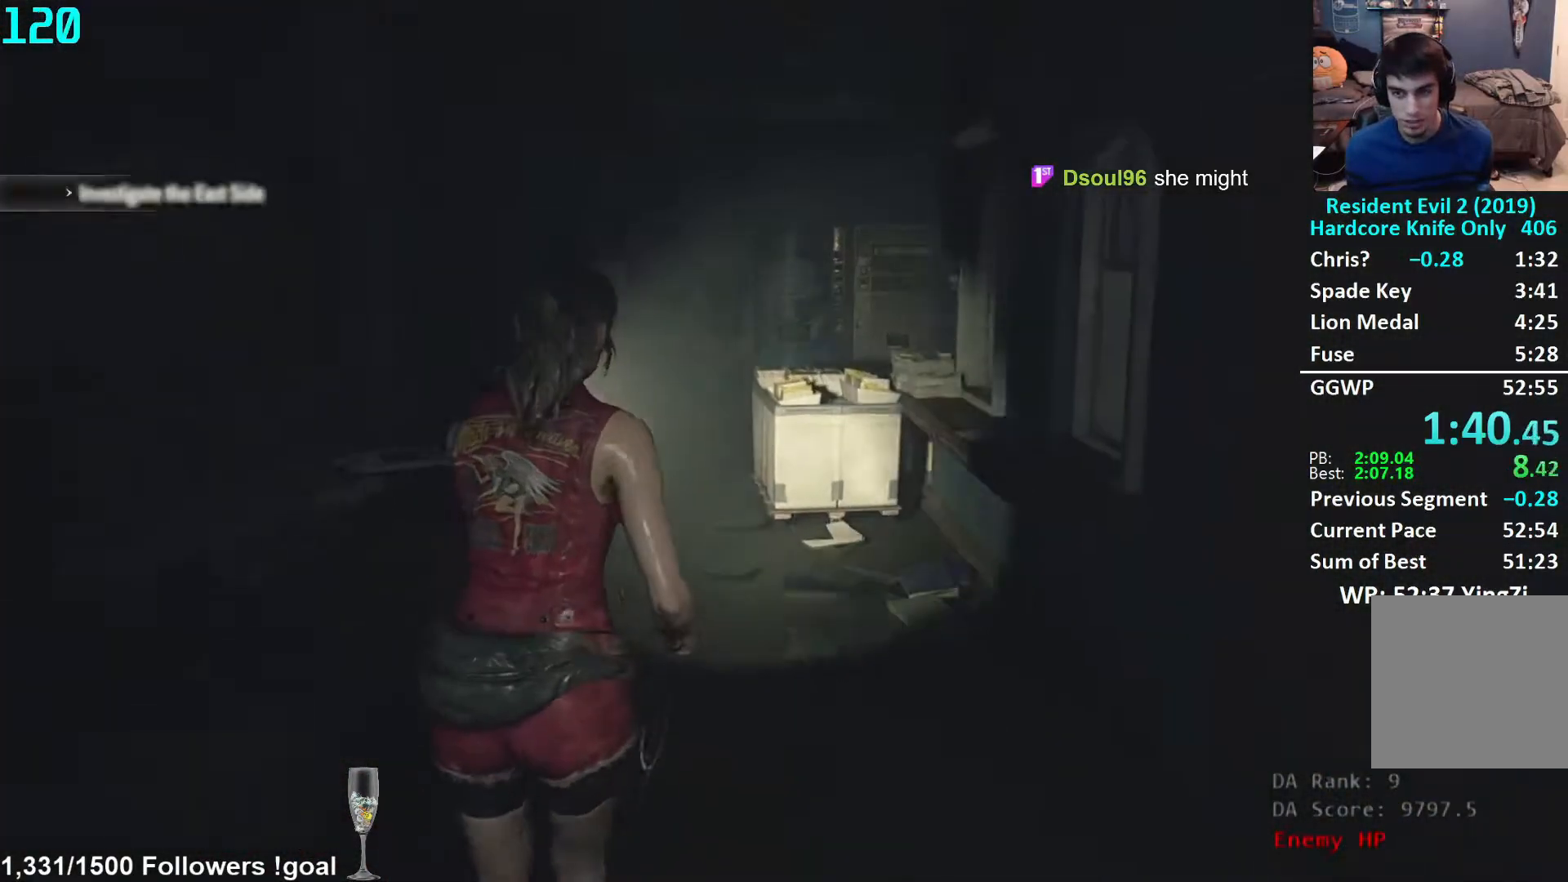
{"buttons": [], "left_stick": "up", "right_stick": "down", "events": [[300, "right_stick", "down"]]}
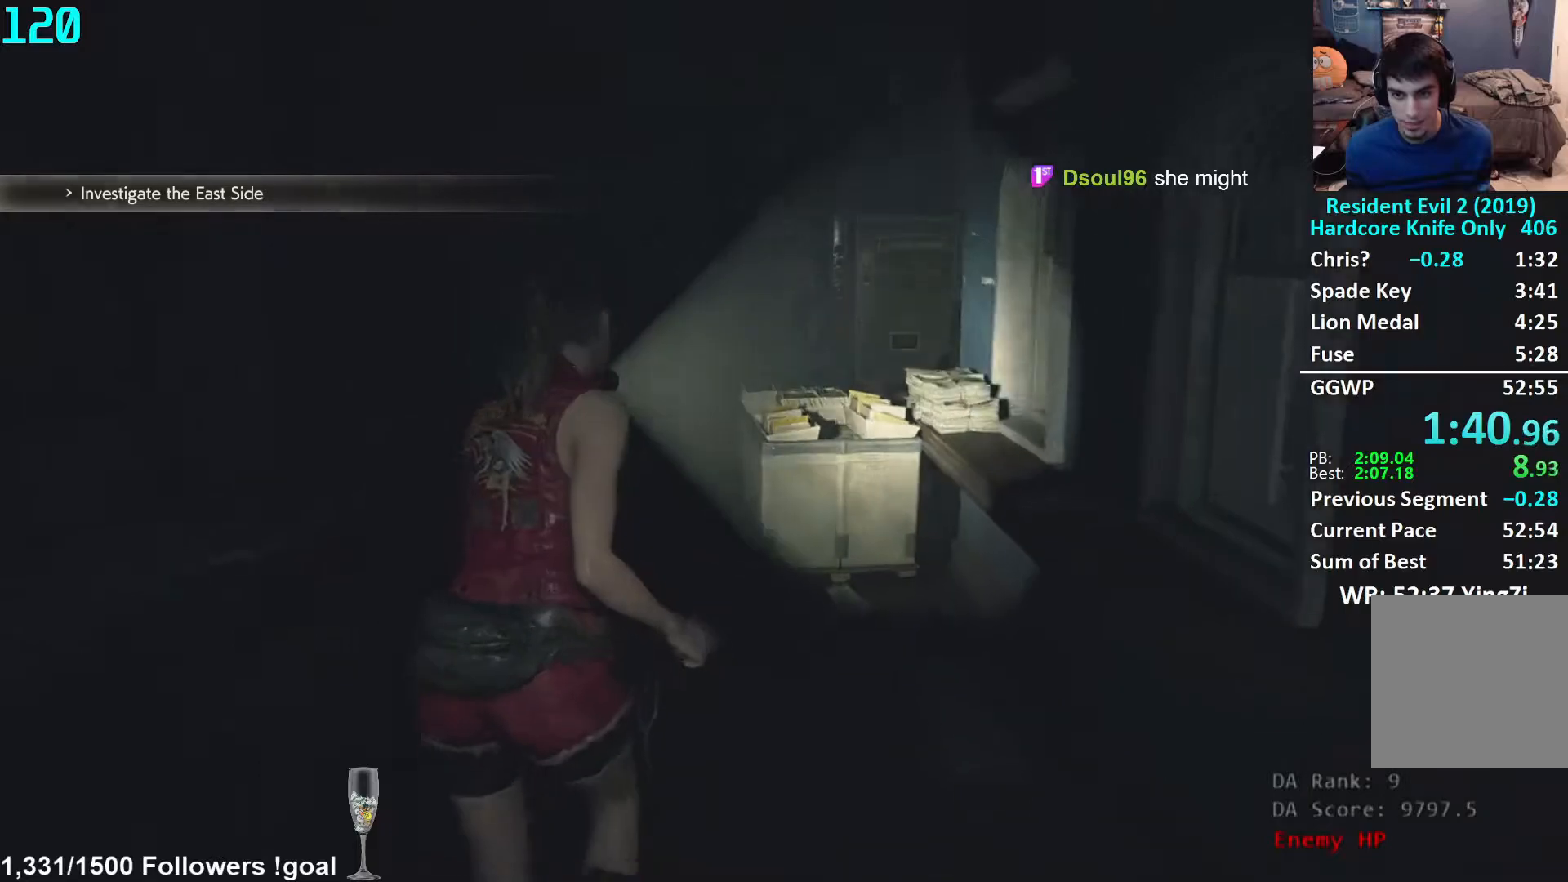
{"buttons": [], "left_stick": "up", "right_stick": "down", "events": []}
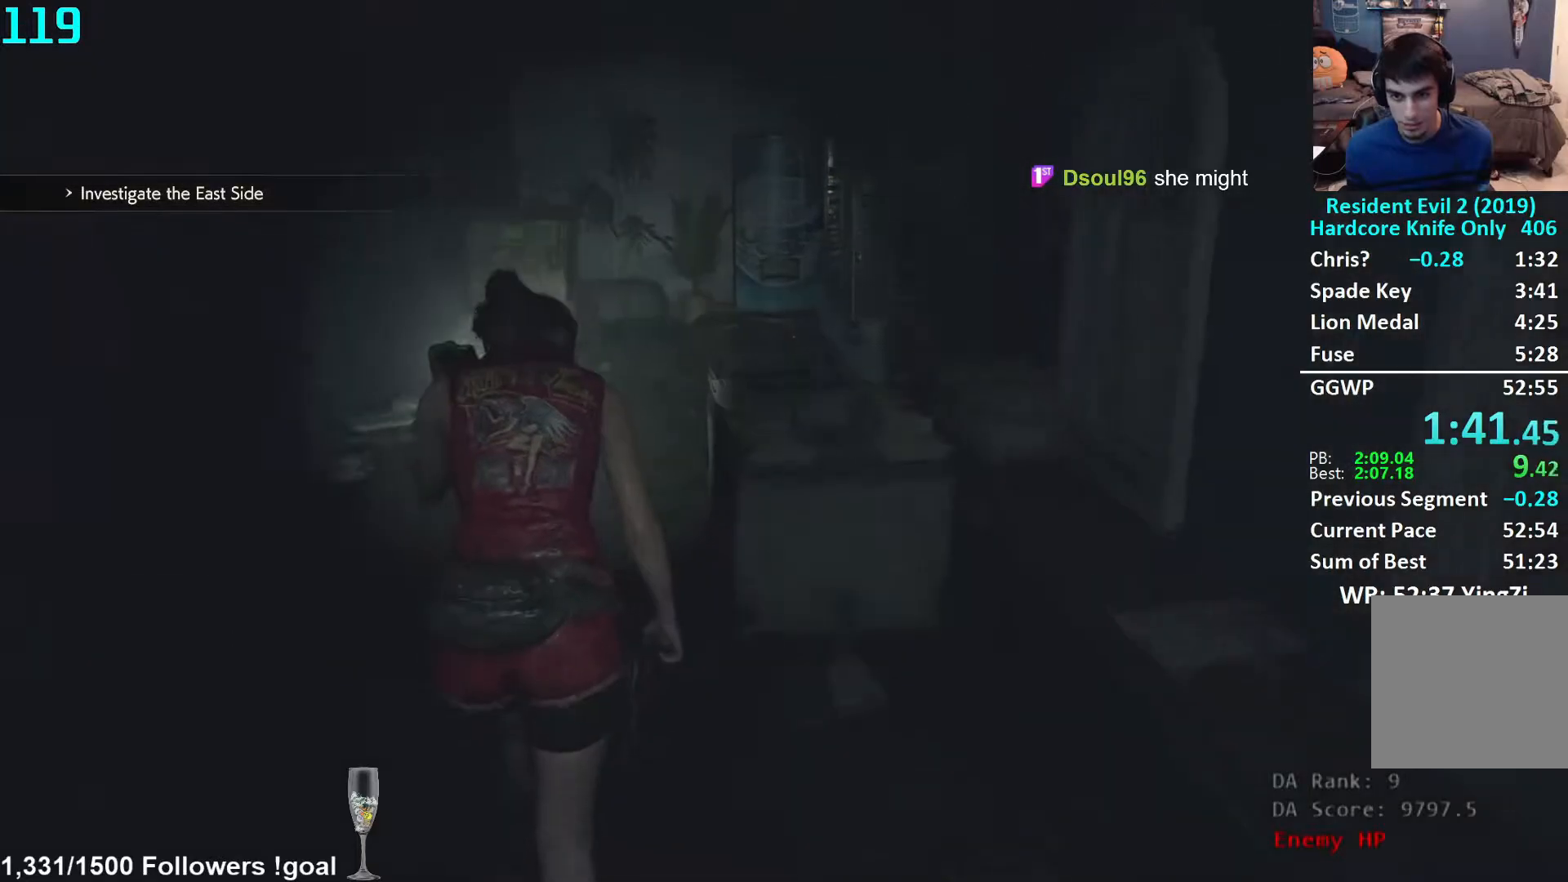
{"buttons": [], "left_stick": "up", "right_stick": "center", "events": [[417, "right_stick", "center"]]}
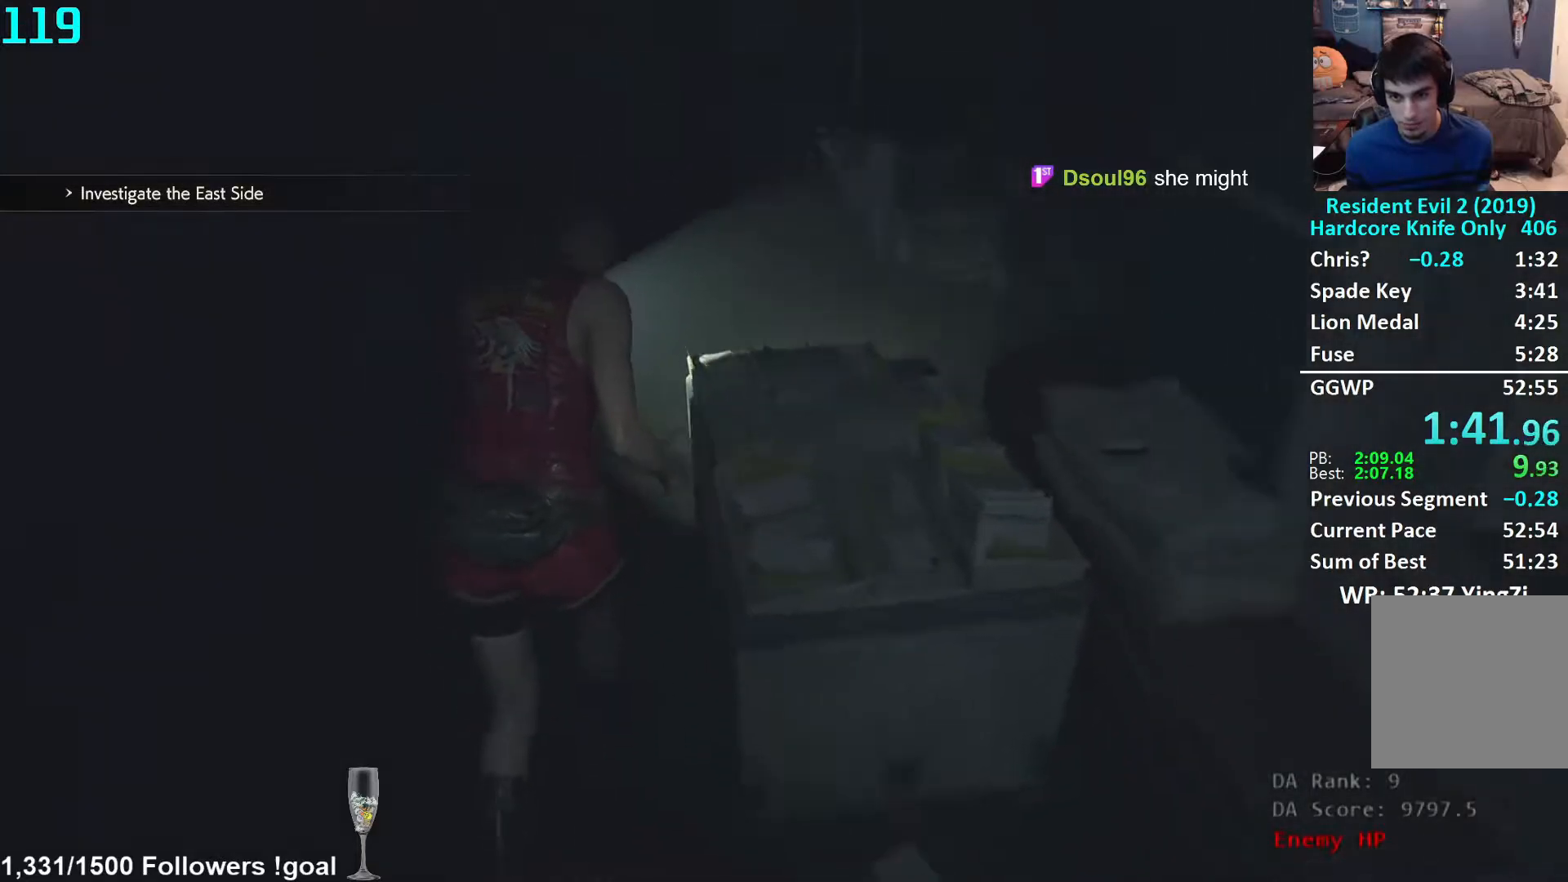
{"buttons": ["L2"], "left_stick": "right", "right_stick": "right", "events": [[400, "right_stick", "right"], [450, "left_stick", "right"], [483, "L2", "down"]]}
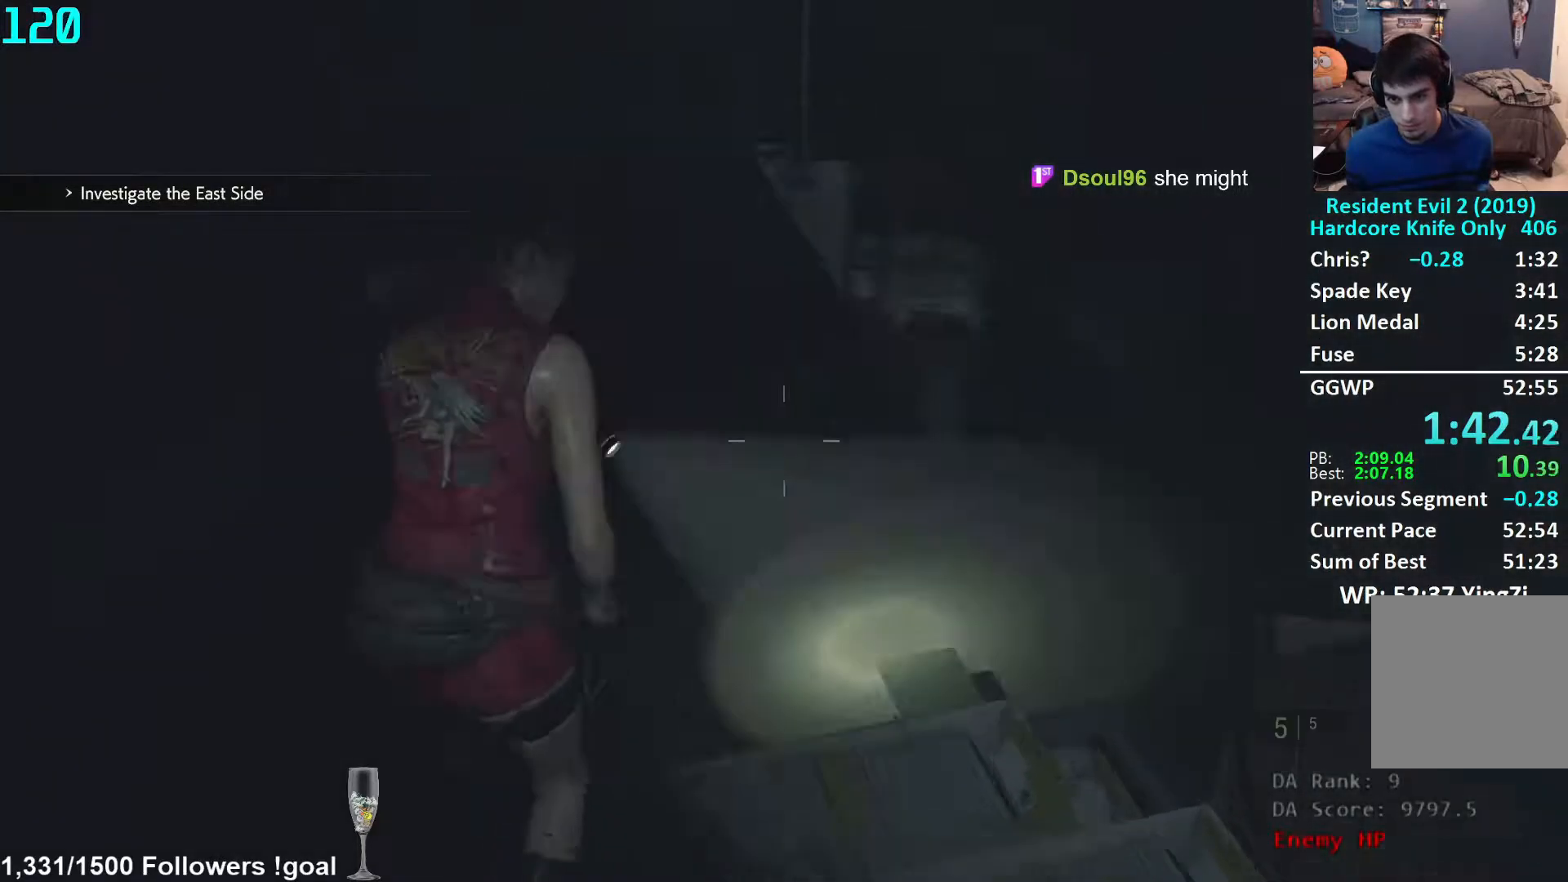
{"buttons": [], "left_stick": "up", "right_stick": "center", "events": [[17, "L2", "up"], [233, "left_stick", "up-right"], [367, "left_stick", "up"], [467, "right_stick", "center"]]}
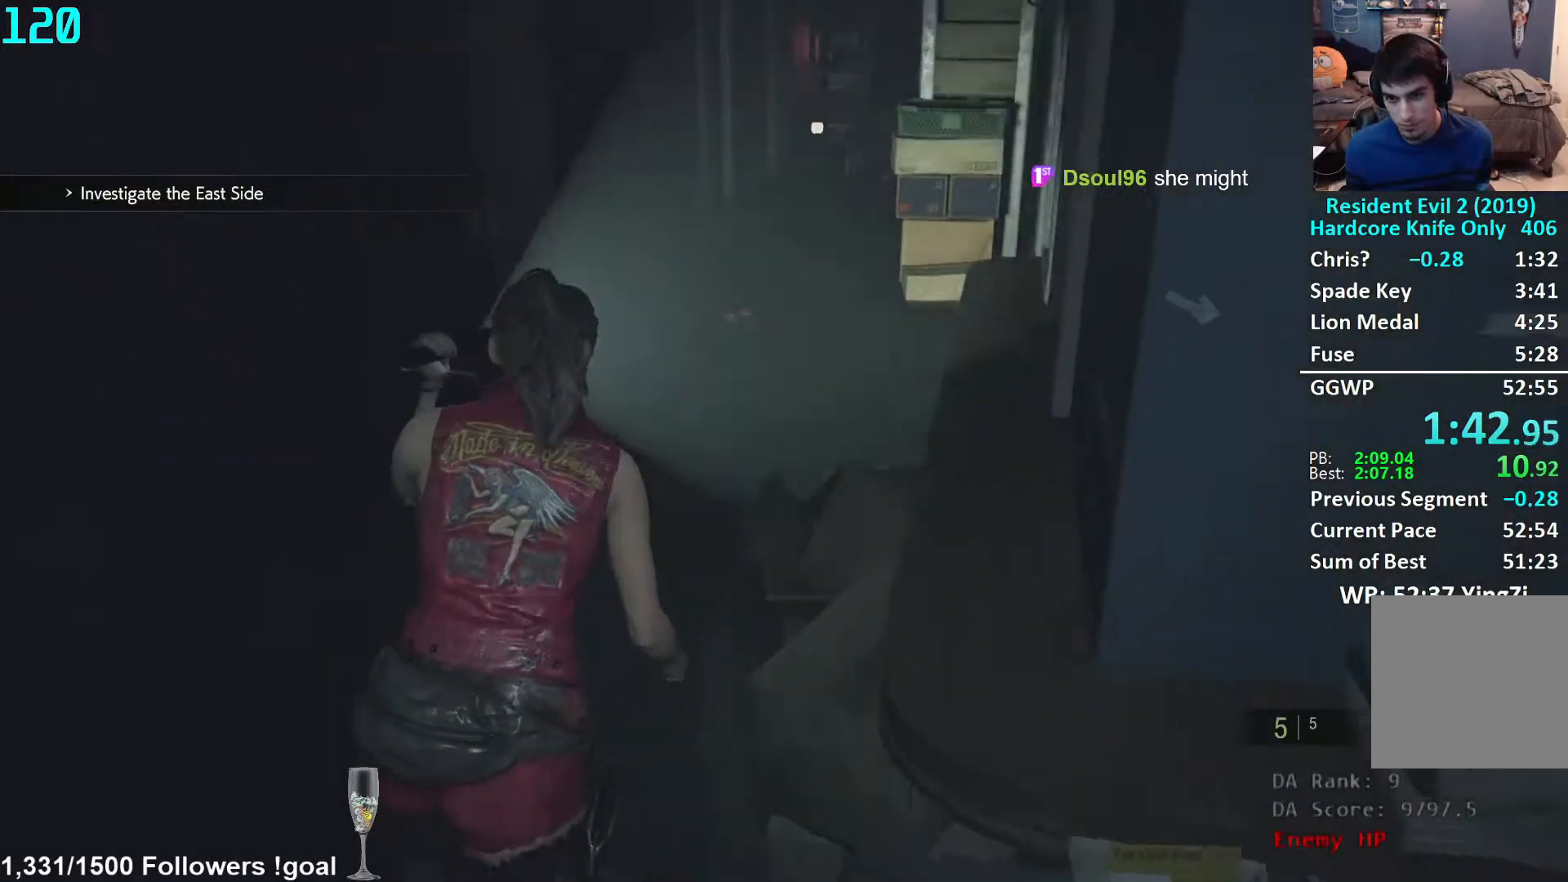
{"buttons": [], "left_stick": "up", "right_stick": "up", "events": [[100, "right_stick", "right"], [233, "right_stick", "center"], [500, "right_stick", "up"]]}
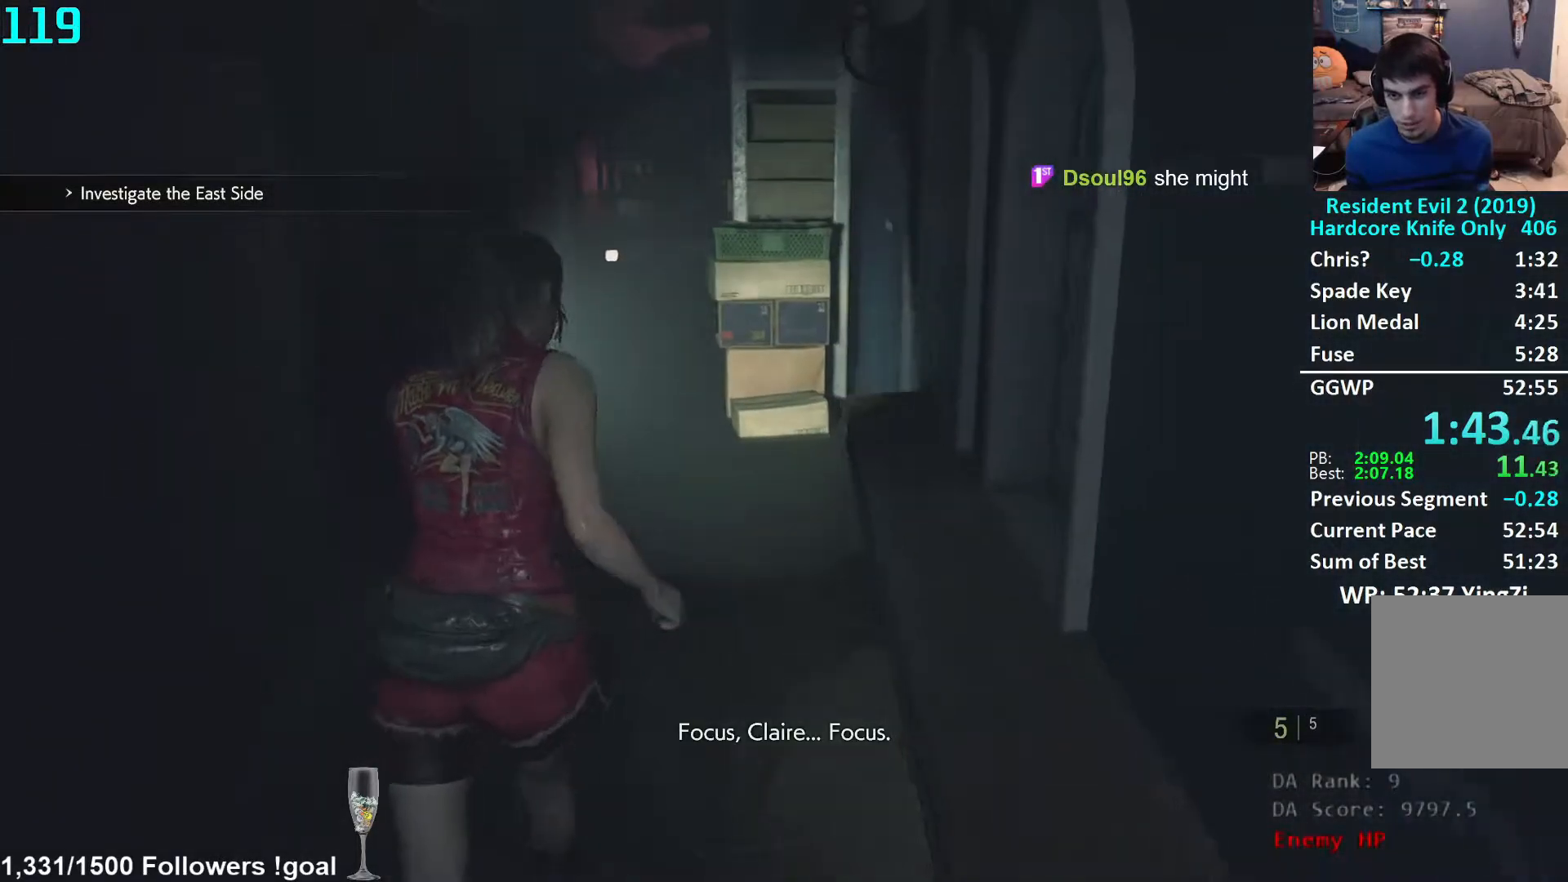
{"buttons": [], "left_stick": "up", "right_stick": "center", "events": [[167, "right_stick", "center"]]}
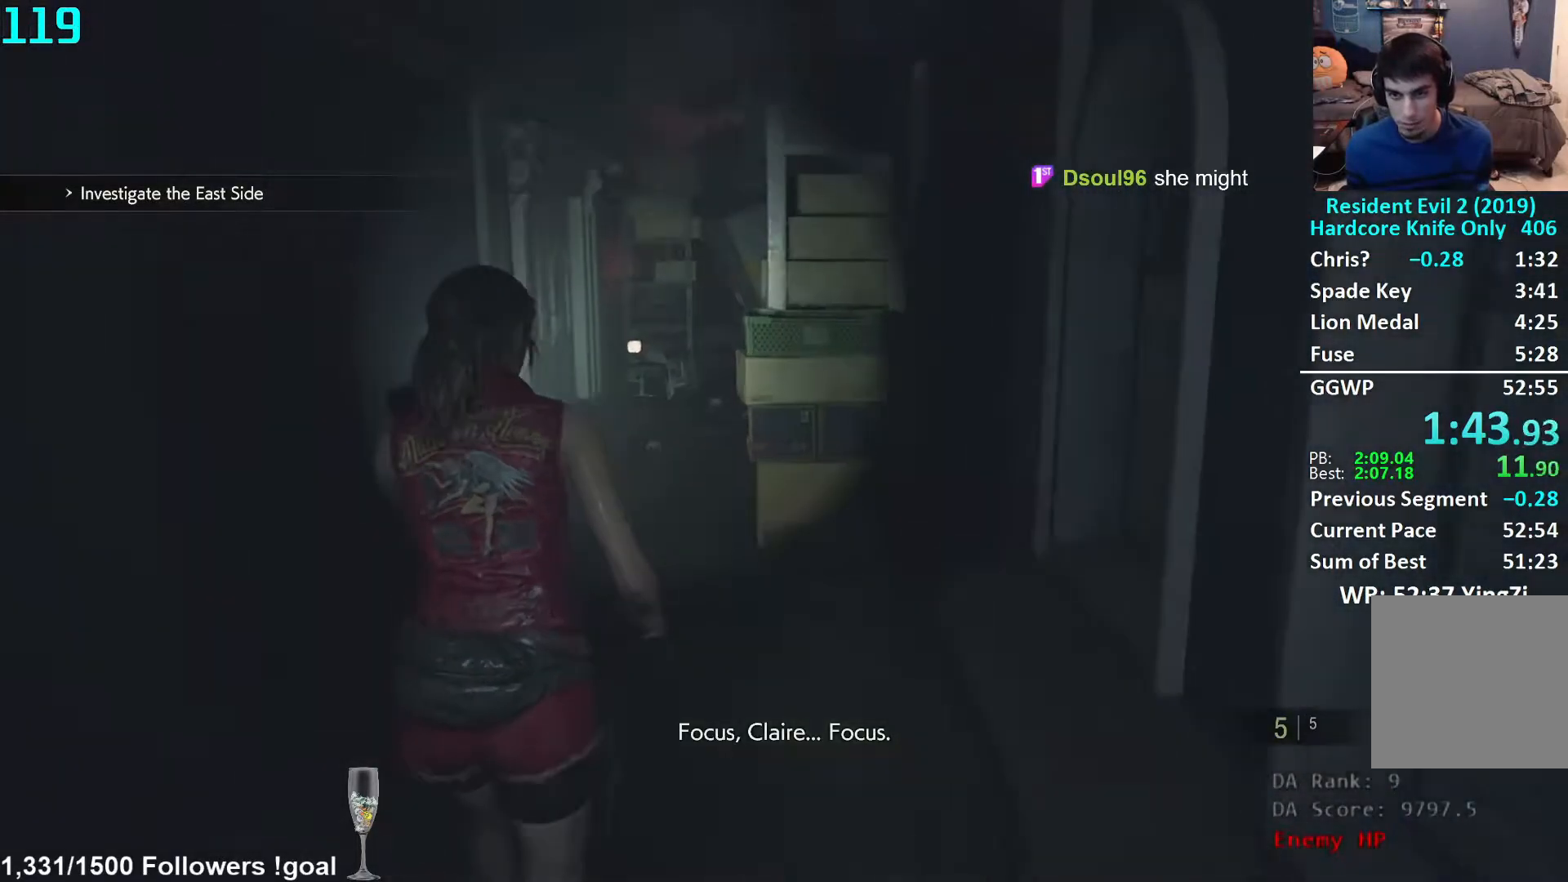
{"buttons": [], "left_stick": "up", "right_stick": "center", "events": [[33, "right_stick", "up-right"], [417, "right_stick", "center"]]}
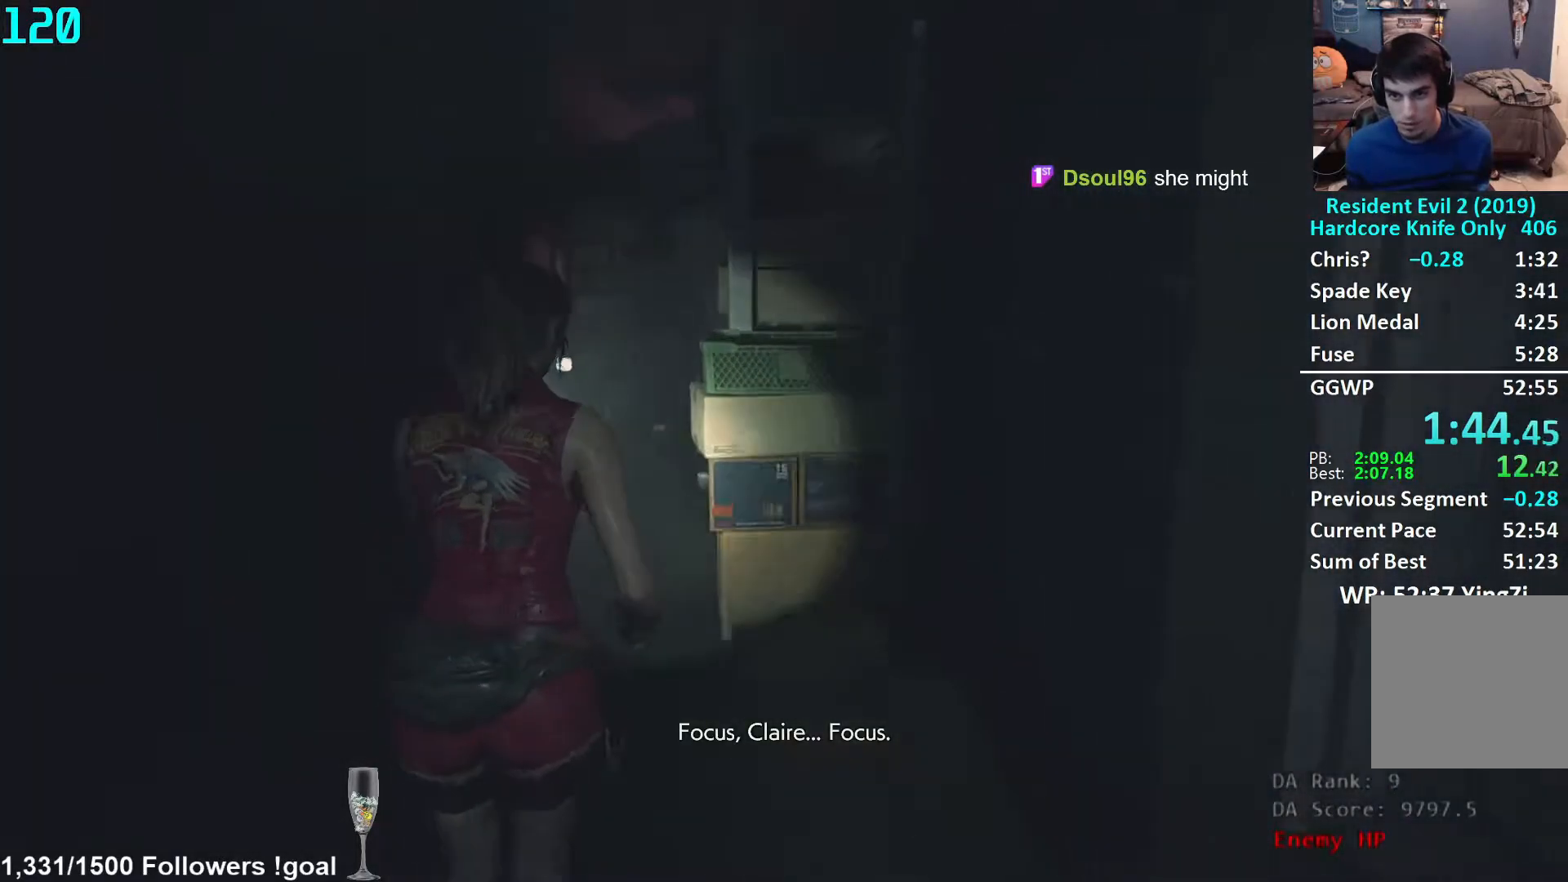
{"buttons": [], "left_stick": "up", "right_stick": "center", "events": []}
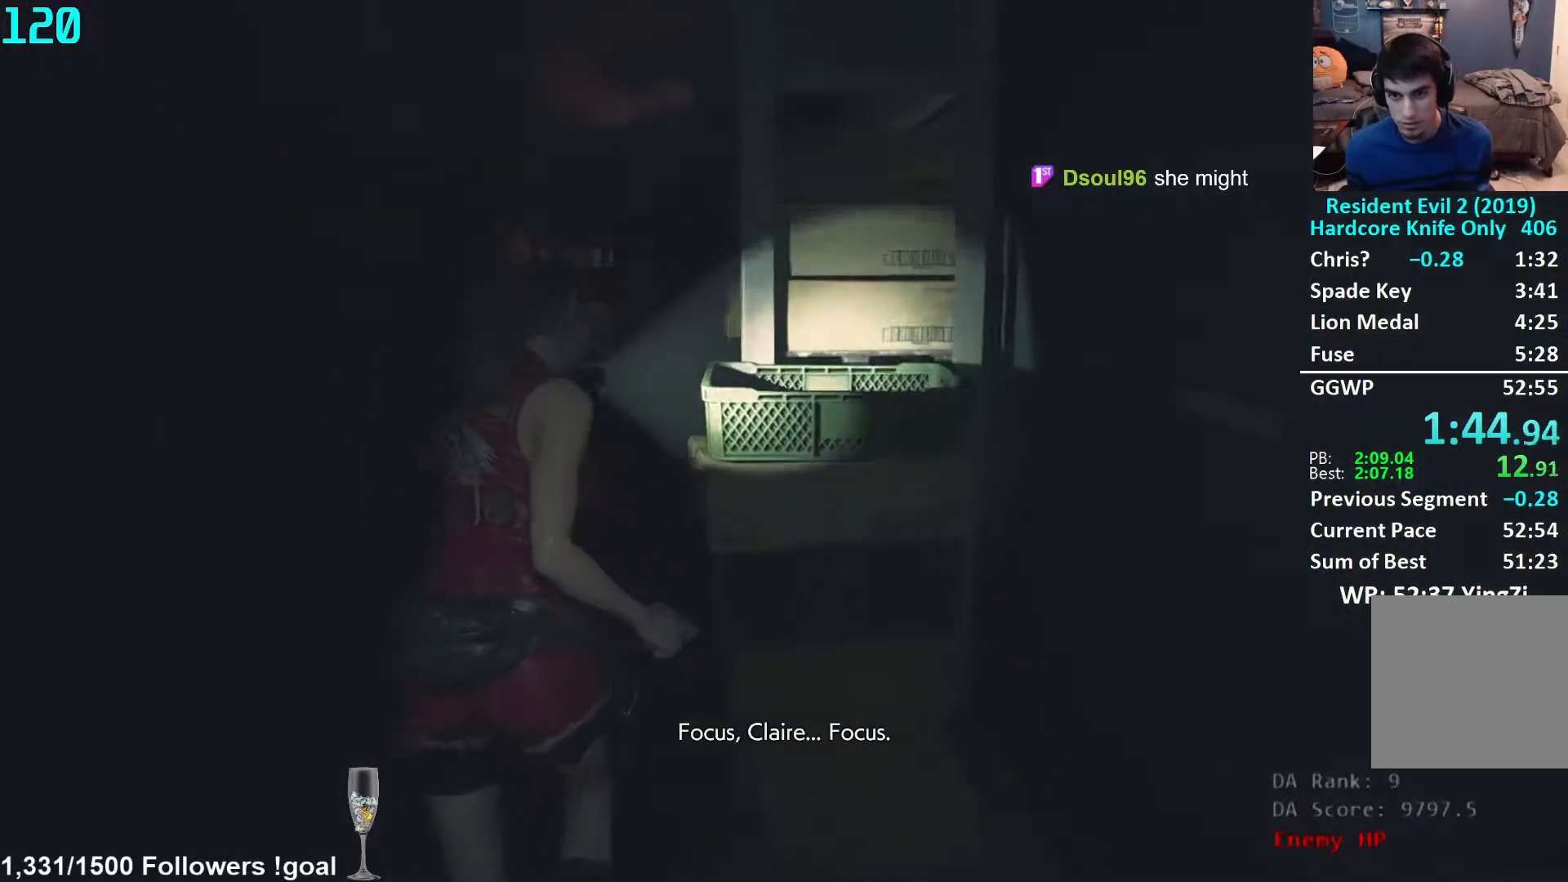
{"buttons": [], "left_stick": "up", "right_stick": "right", "events": [[33, "right_stick", "right"]]}
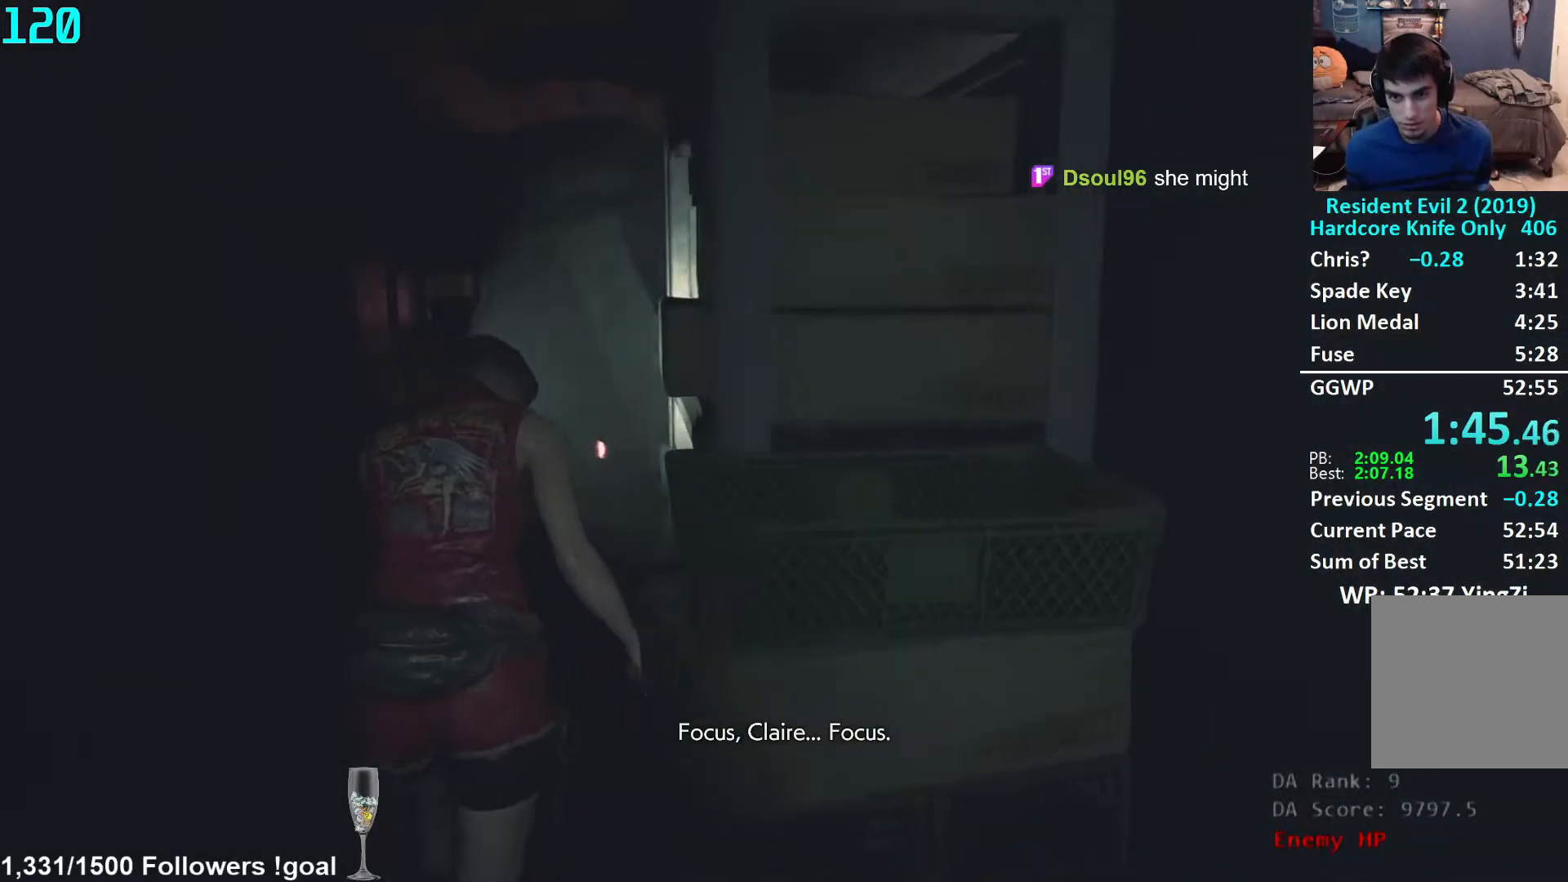
{"buttons": [], "left_stick": "up", "right_stick": "center", "events": [[17, "right_stick", "center"]]}
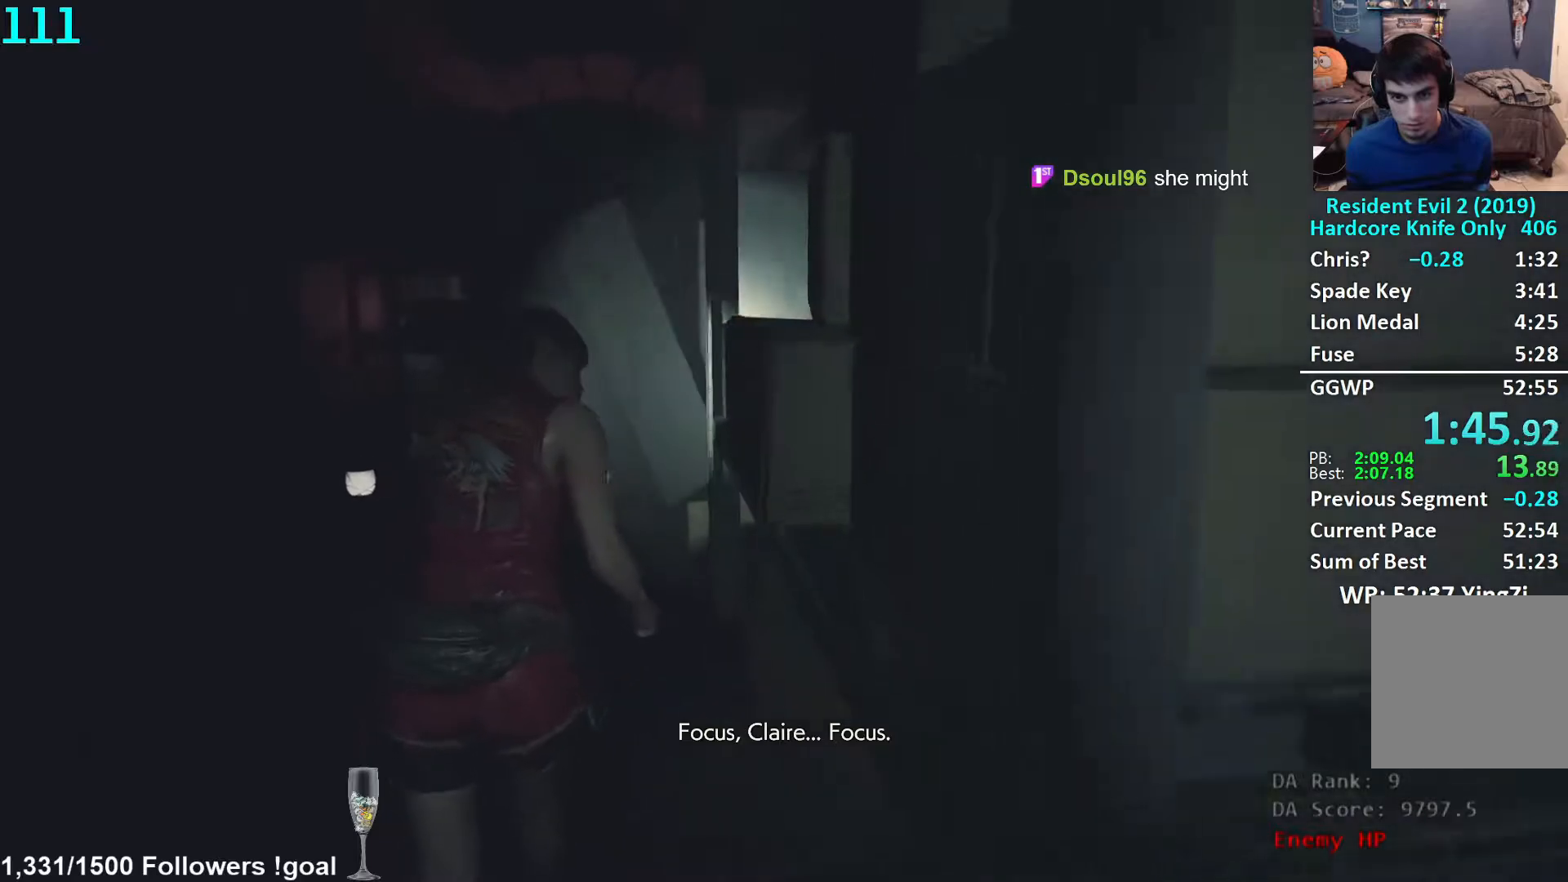
{"buttons": [], "left_stick": "up", "right_stick": "center", "events": []}
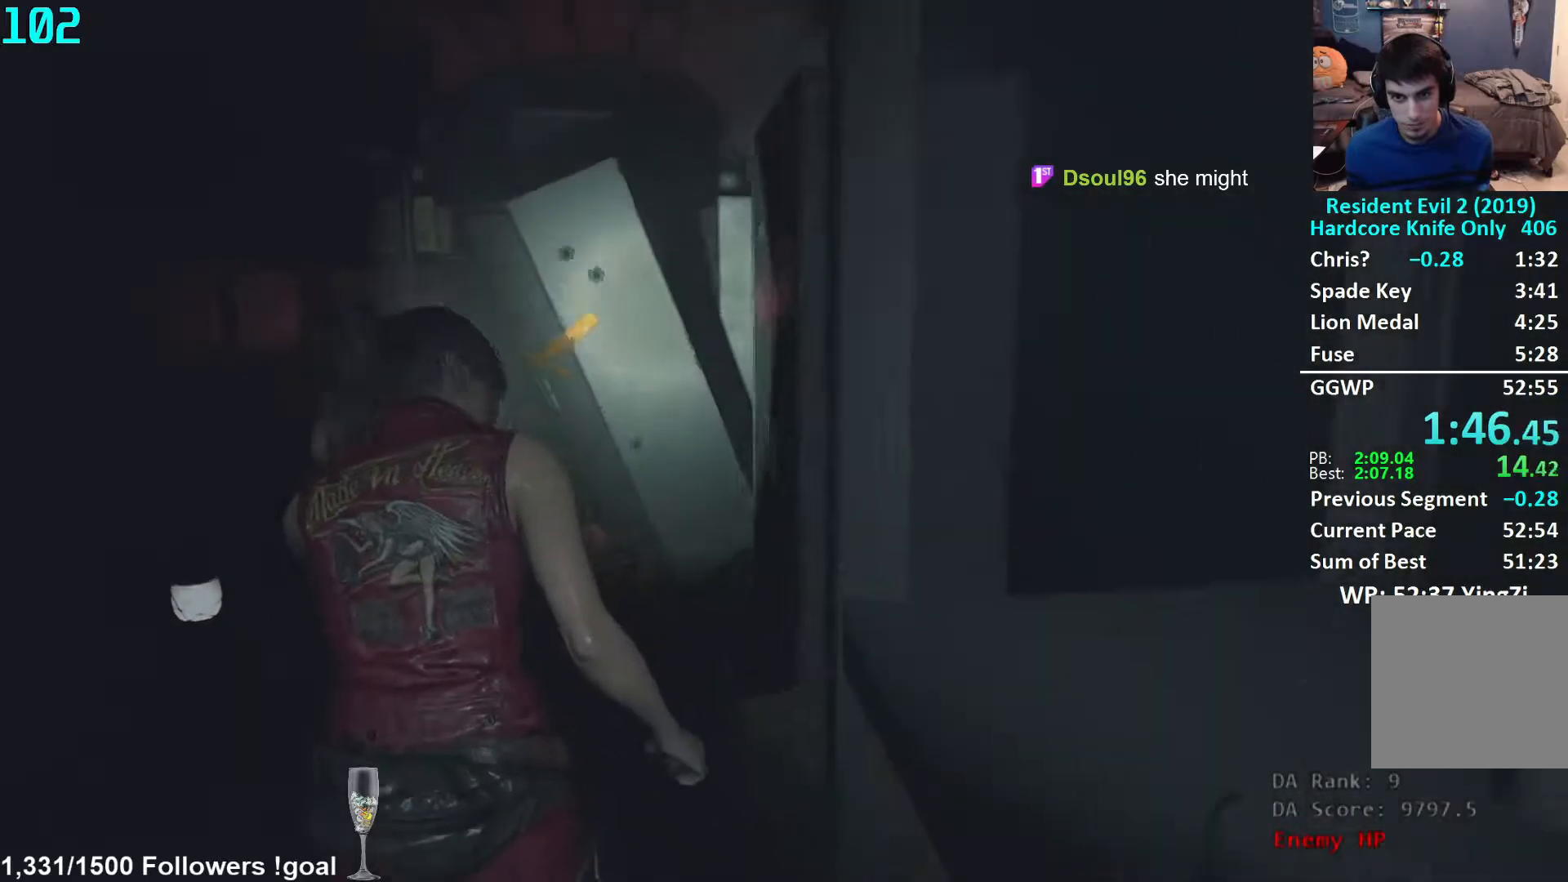
{"buttons": [], "left_stick": "up", "right_stick": "down", "events": [[100, "right_stick", "down"]]}
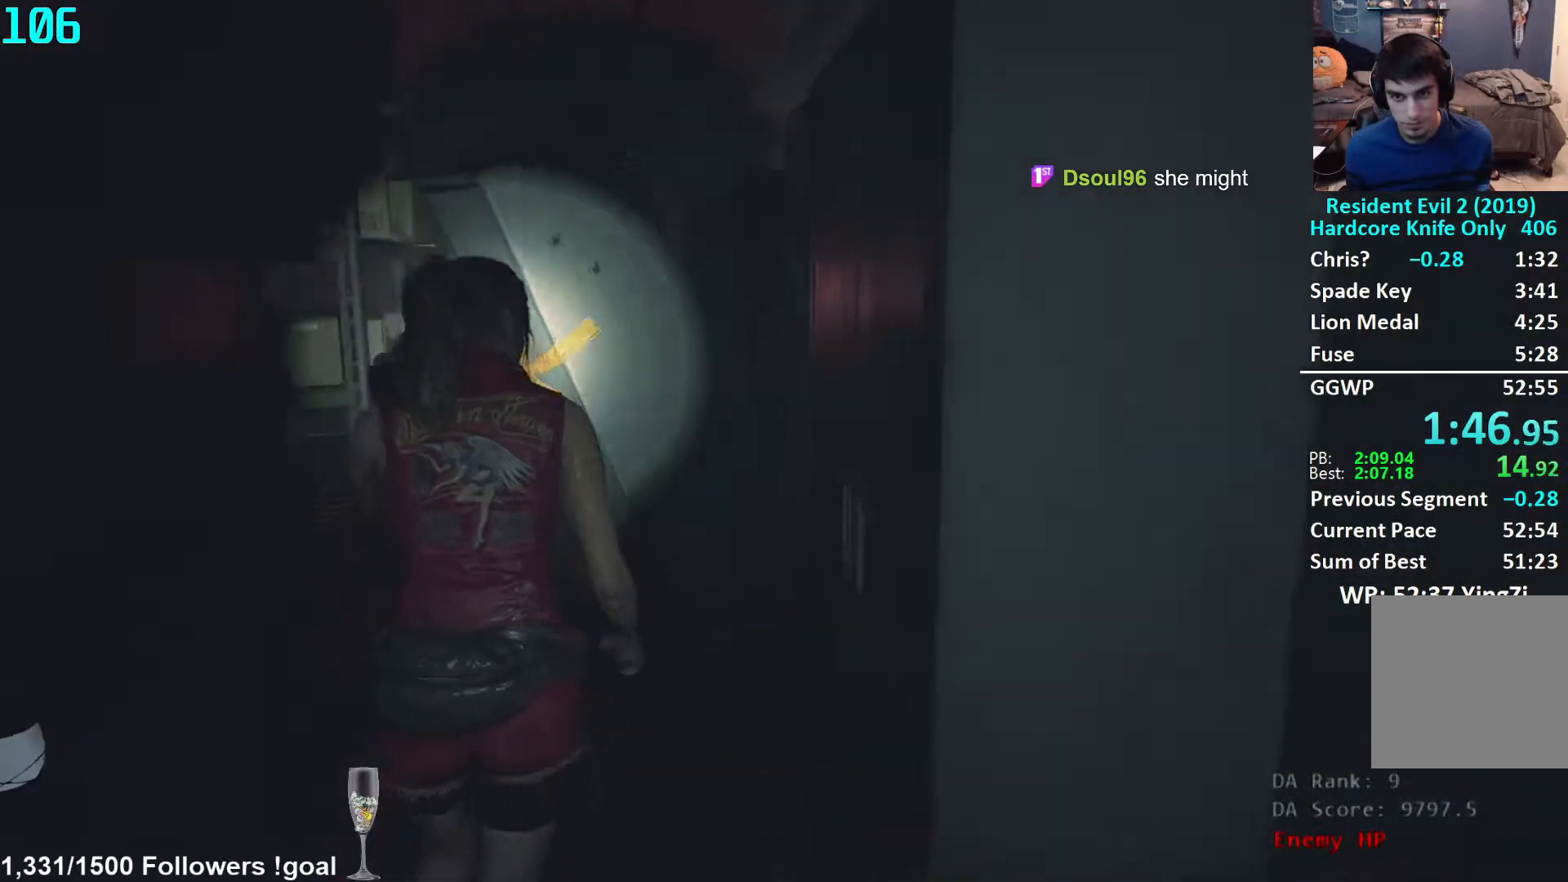
{"buttons": ["A"], "left_stick": "up", "right_stick": "center", "events": [[267, "right_stick", "center"], [350, "A", "down"]]}
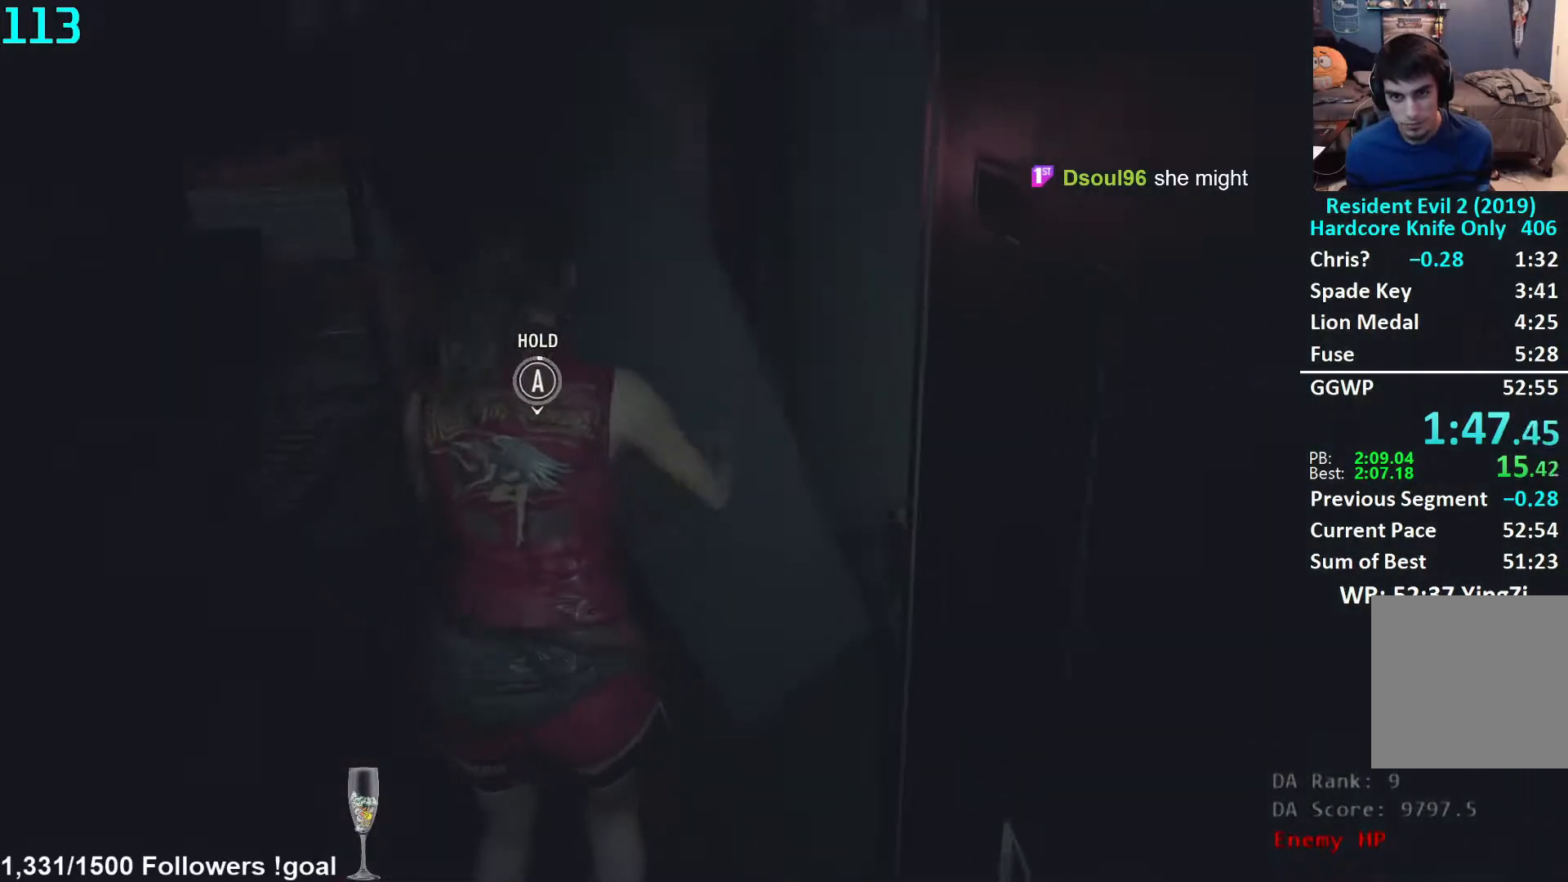
{"buttons": ["A"], "left_stick": "center", "right_stick": "center", "events": [[100, "left_stick", "center"]]}
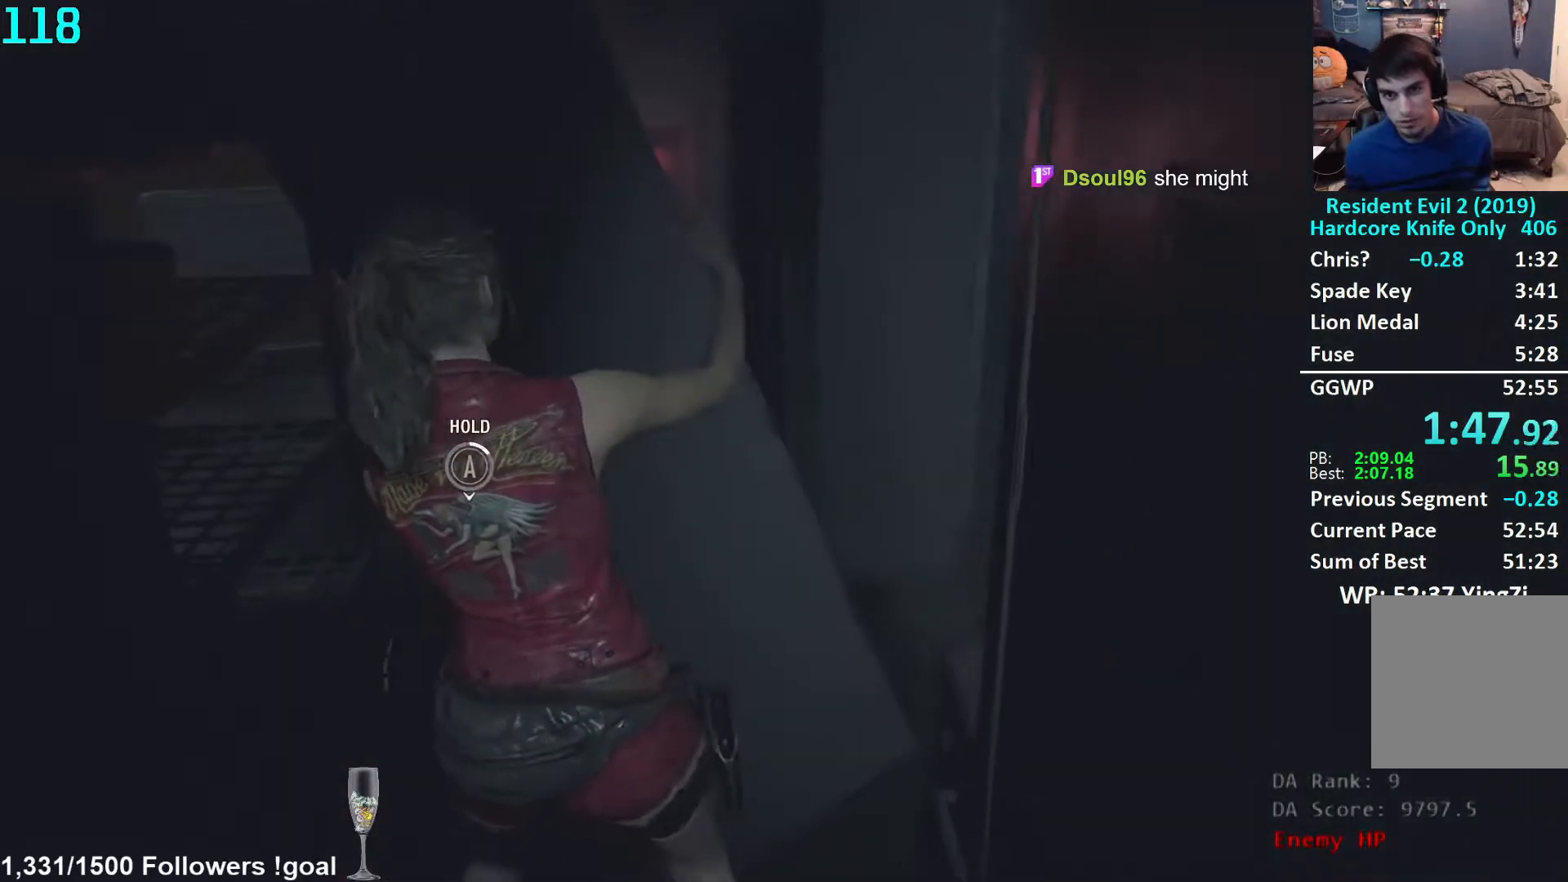
{"buttons": ["A"], "left_stick": "center", "right_stick": "center", "events": []}
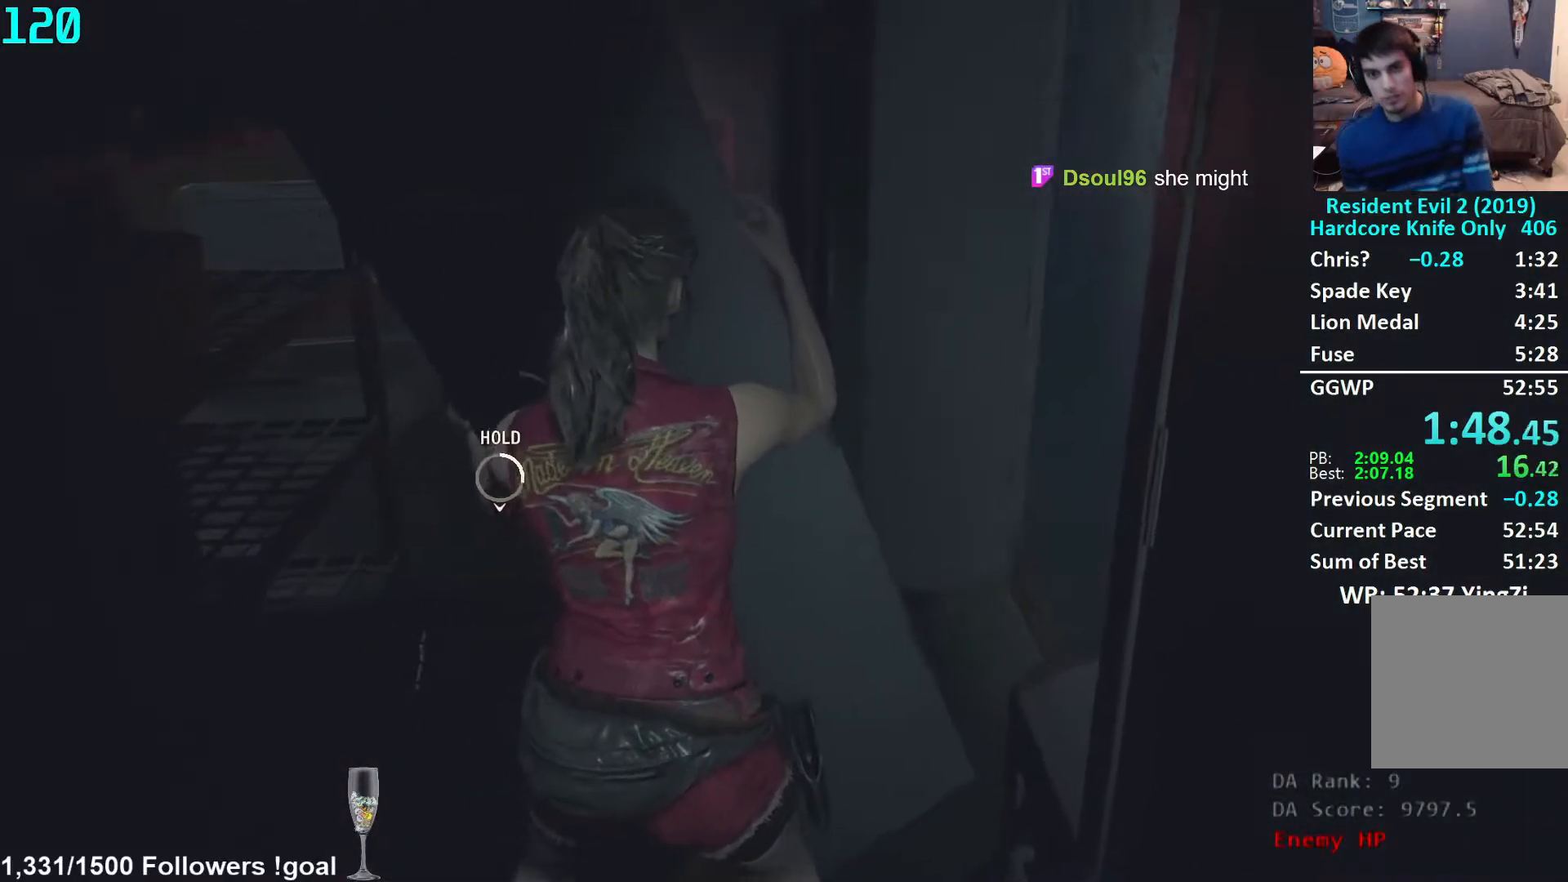
{"buttons": ["A"], "left_stick": "center", "right_stick": "center", "events": []}
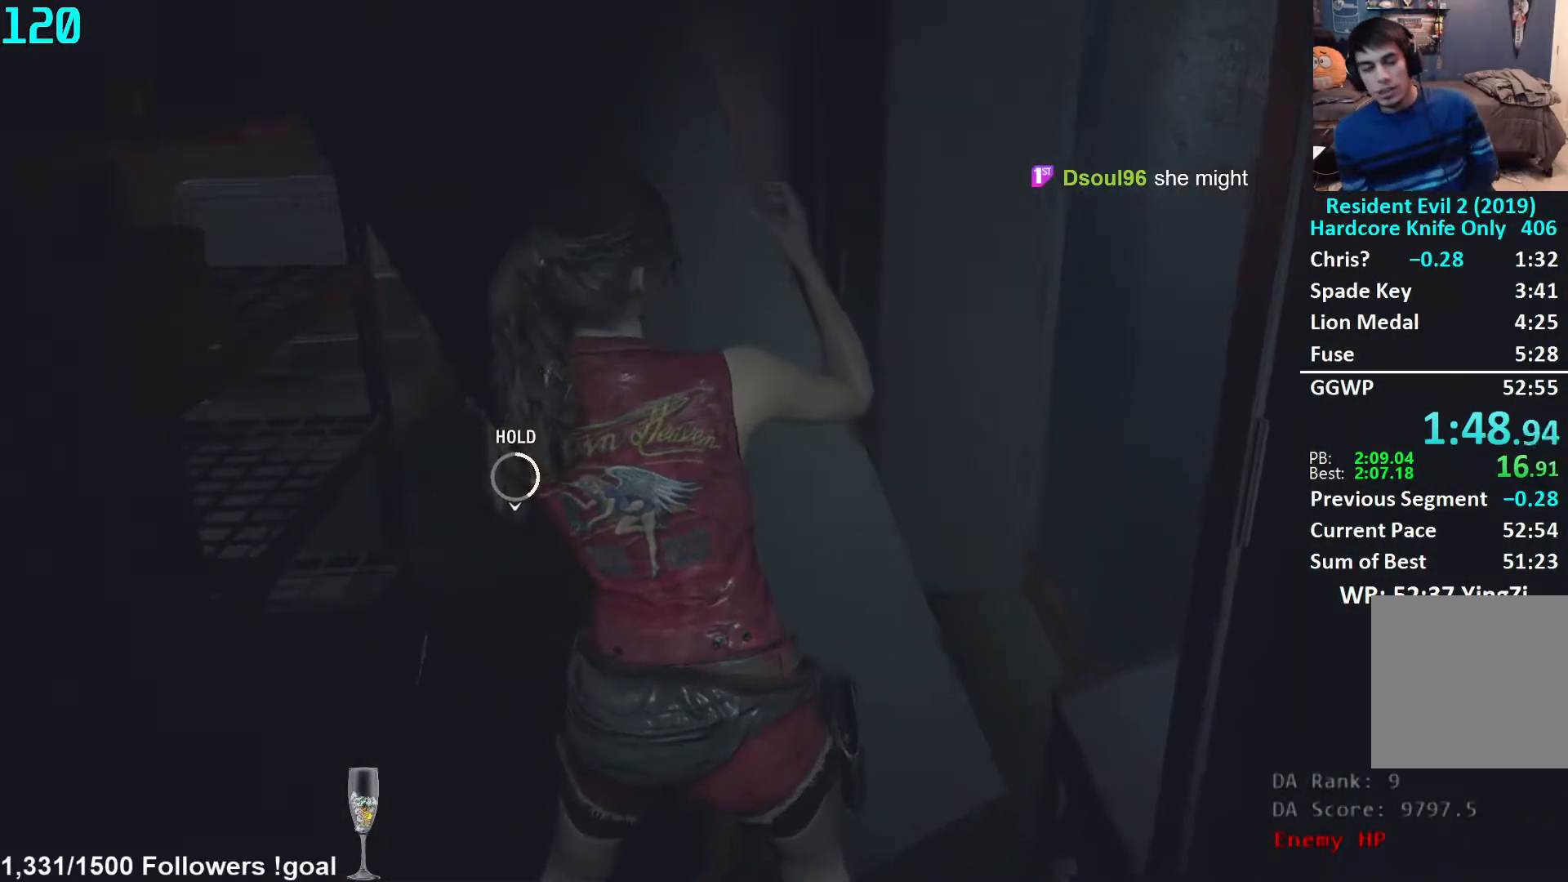
{"buttons": ["A"], "left_stick": "center", "right_stick": "center", "events": []}
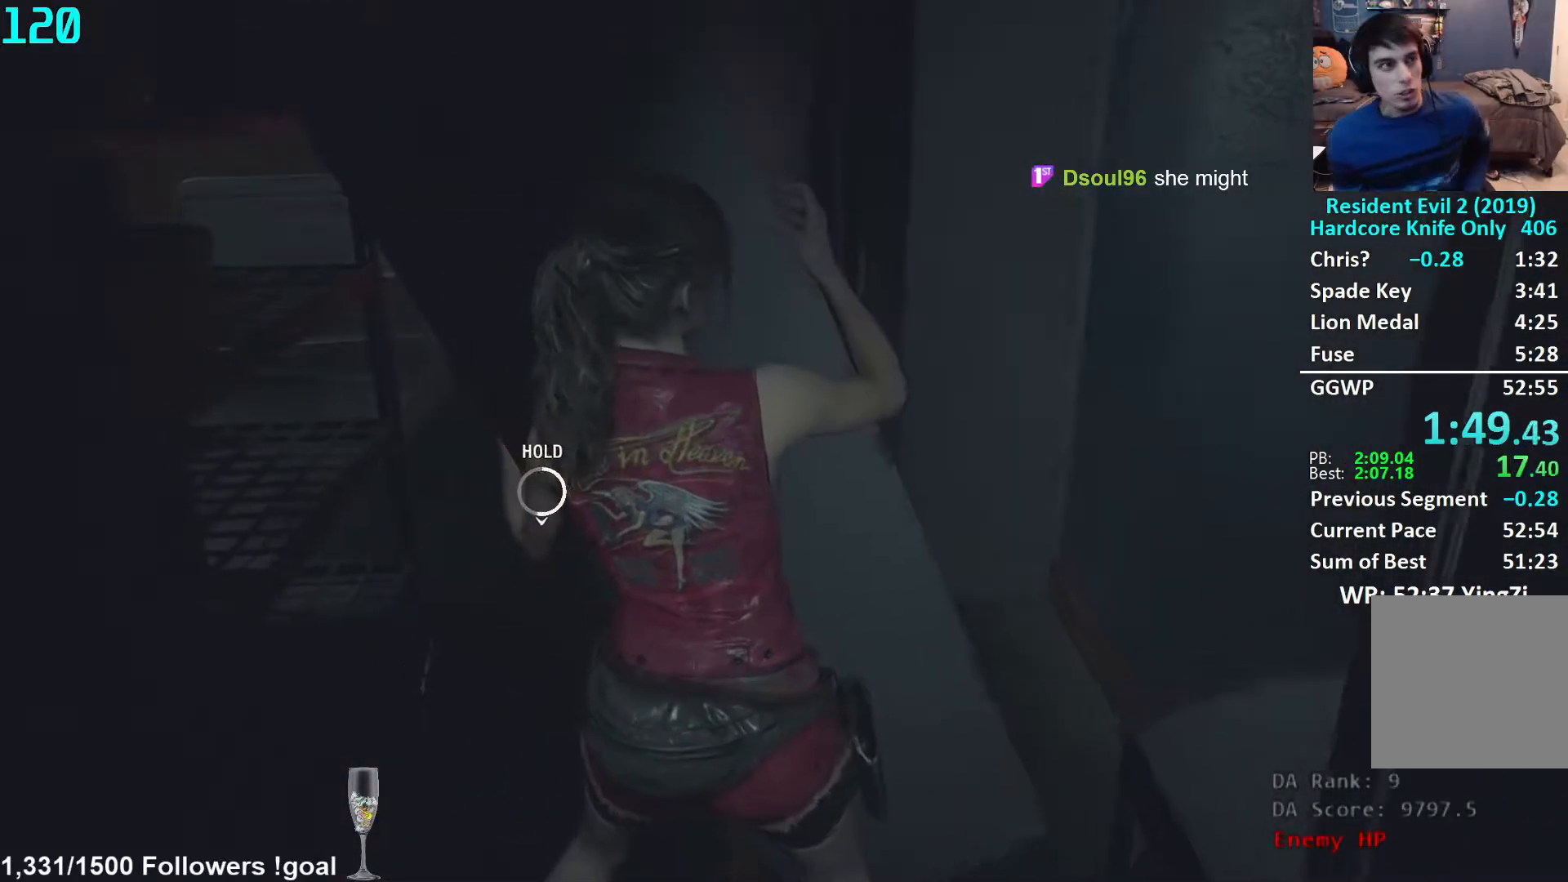
{"buttons": ["A"], "left_stick": "center", "right_stick": "center", "events": []}
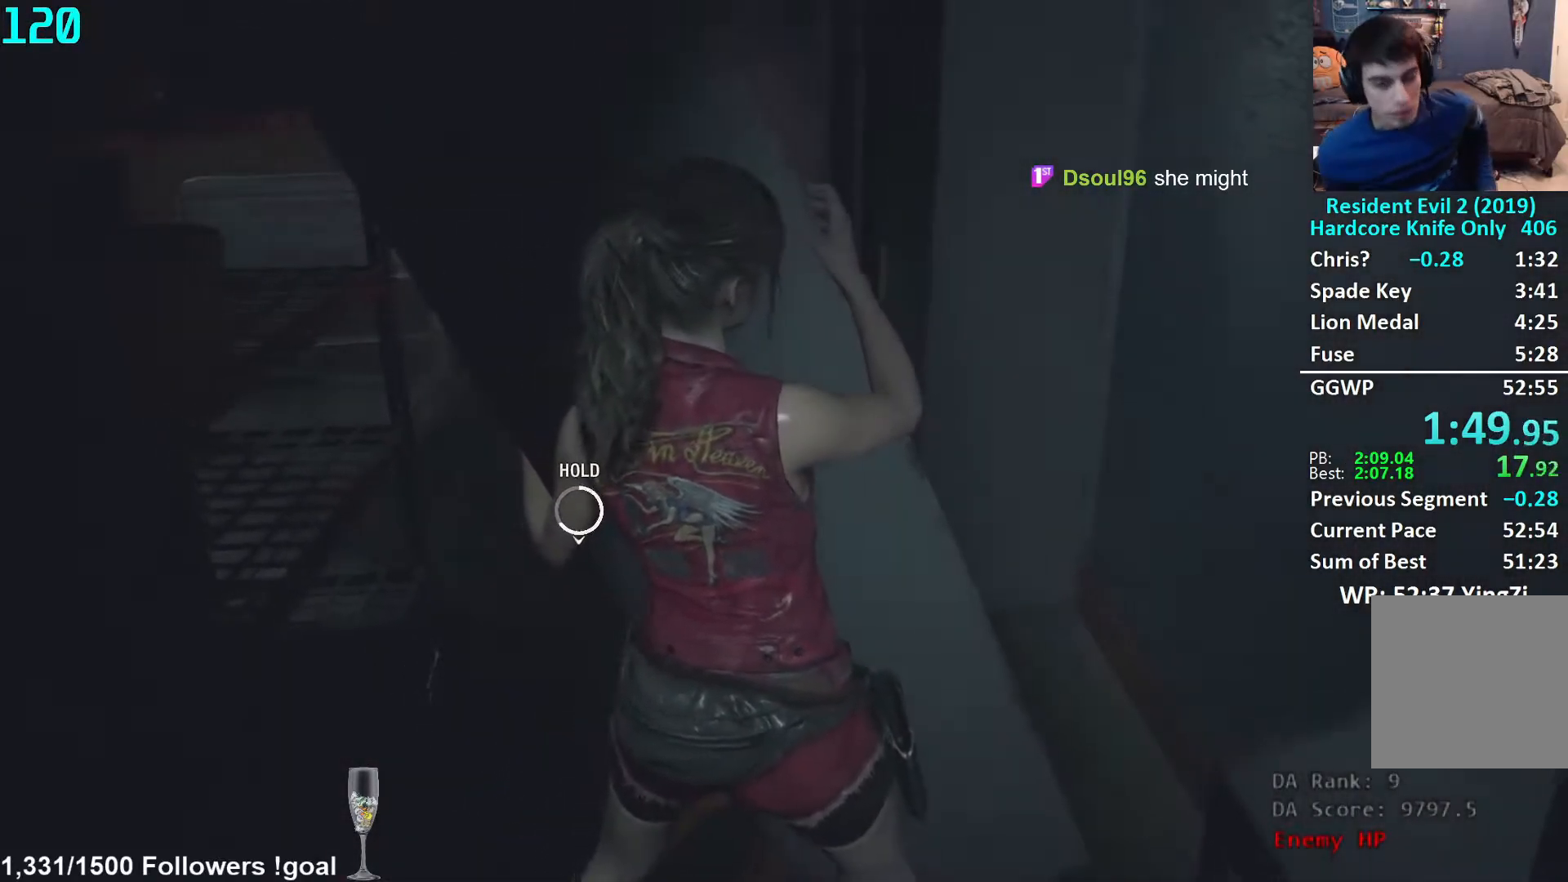
{"buttons": ["A"], "left_stick": "center", "right_stick": "center", "events": []}
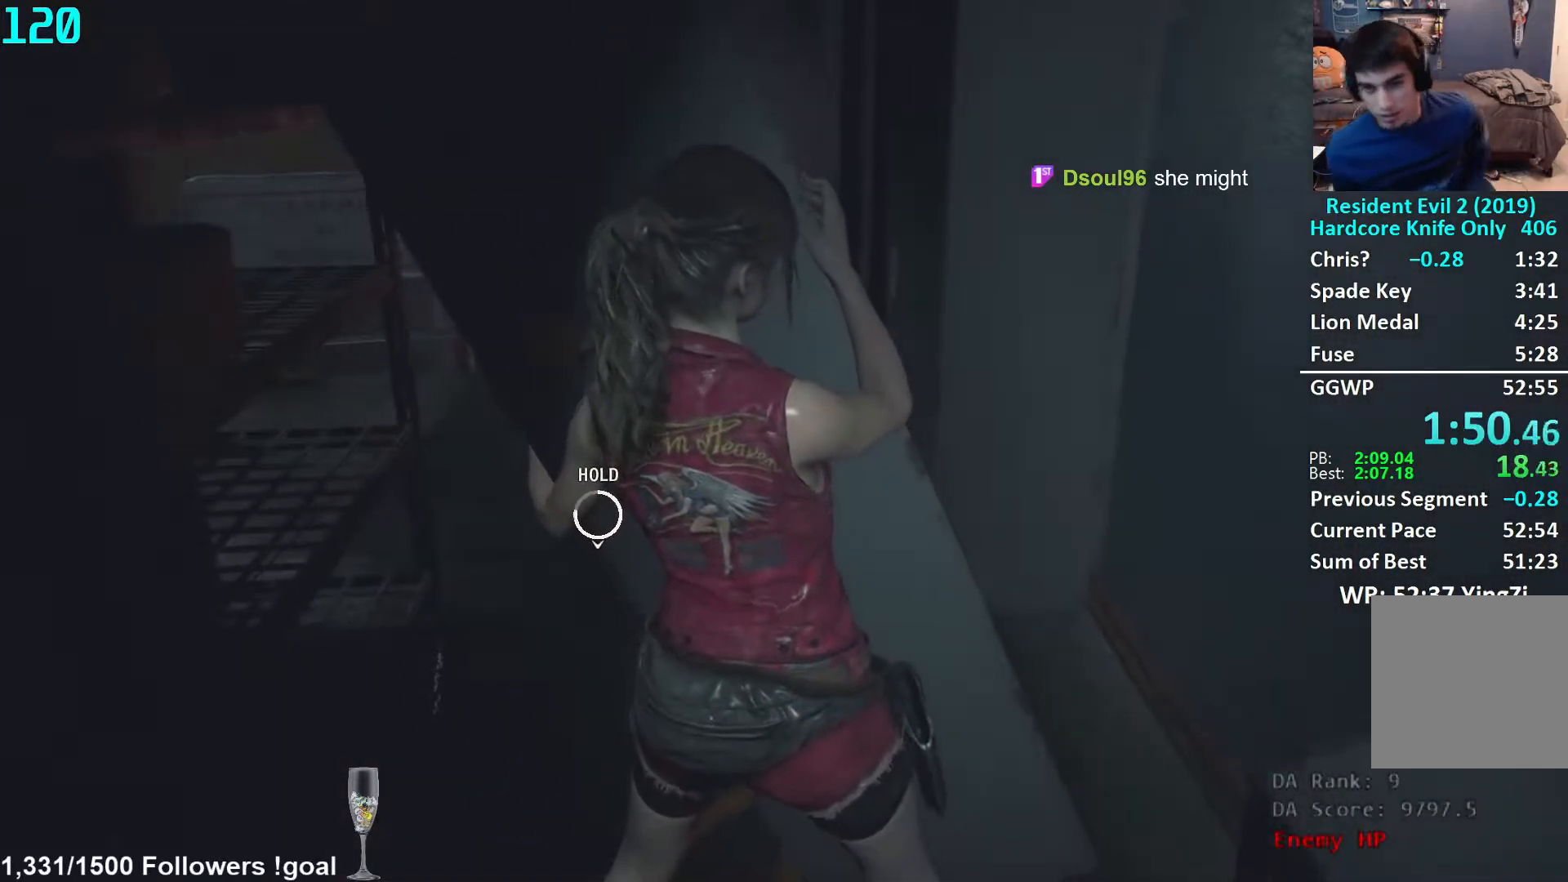
{"buttons": ["A"], "left_stick": "center", "right_stick": "center", "events": []}
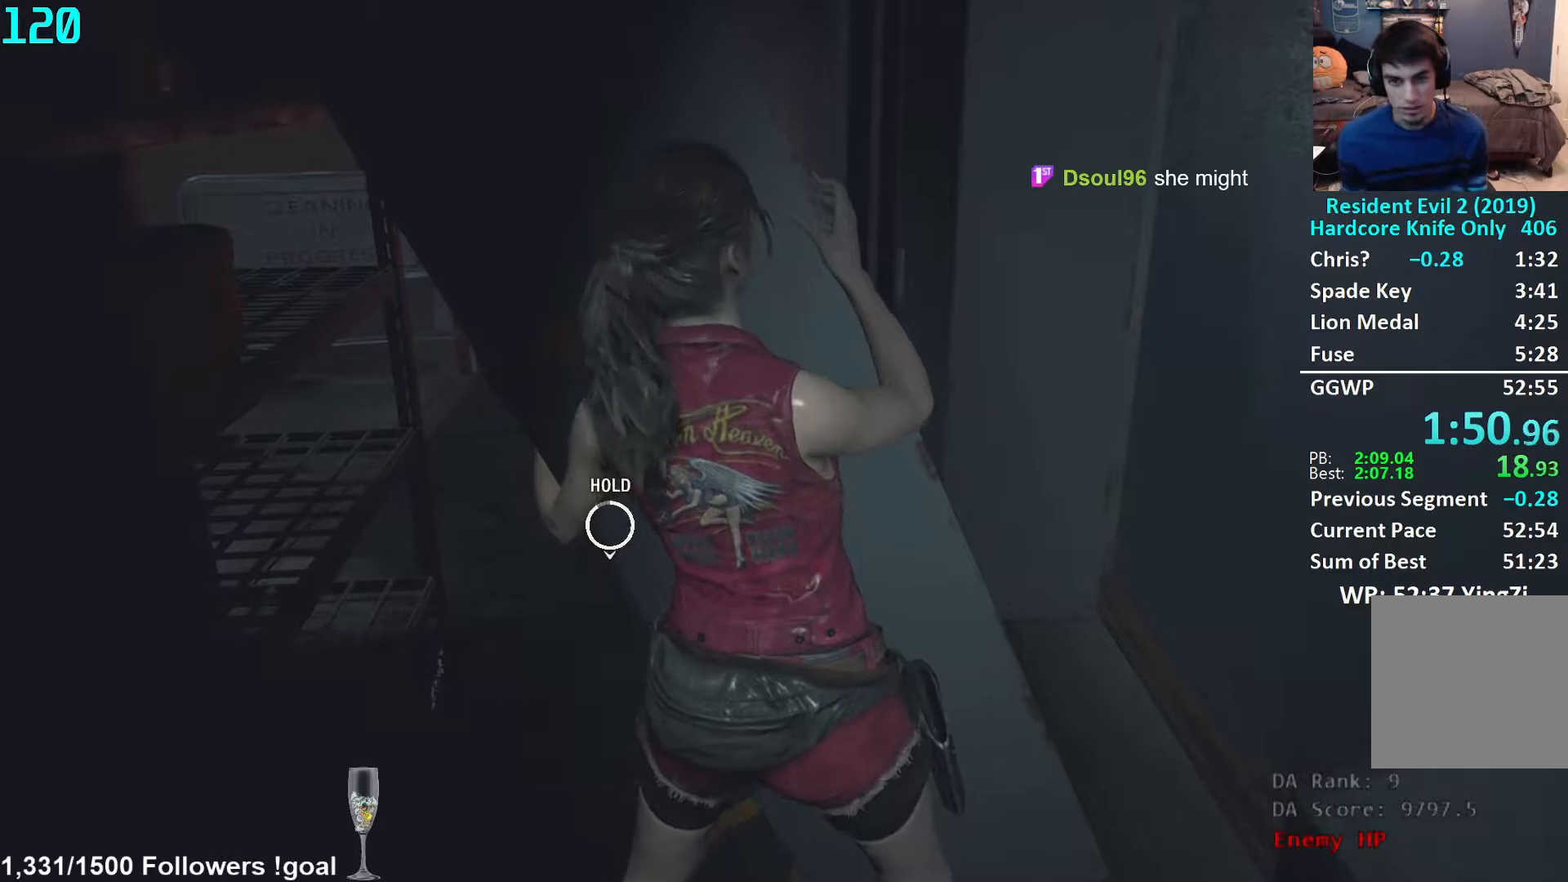
{"buttons": ["A"], "left_stick": "center", "right_stick": "center", "events": []}
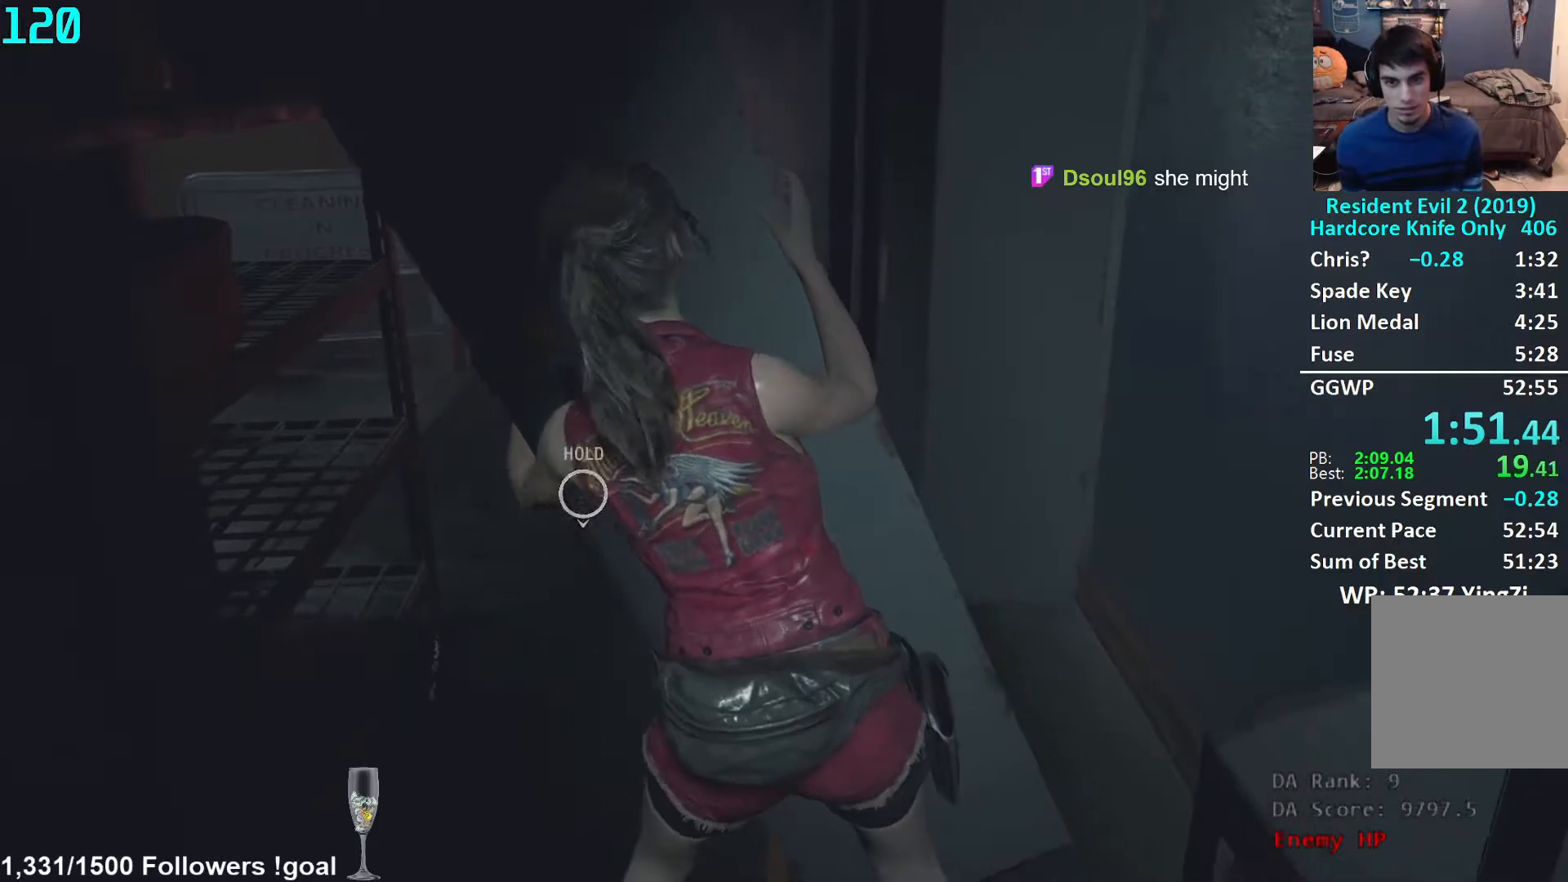
{"buttons": ["A"], "left_stick": "center", "right_stick": "center", "events": []}
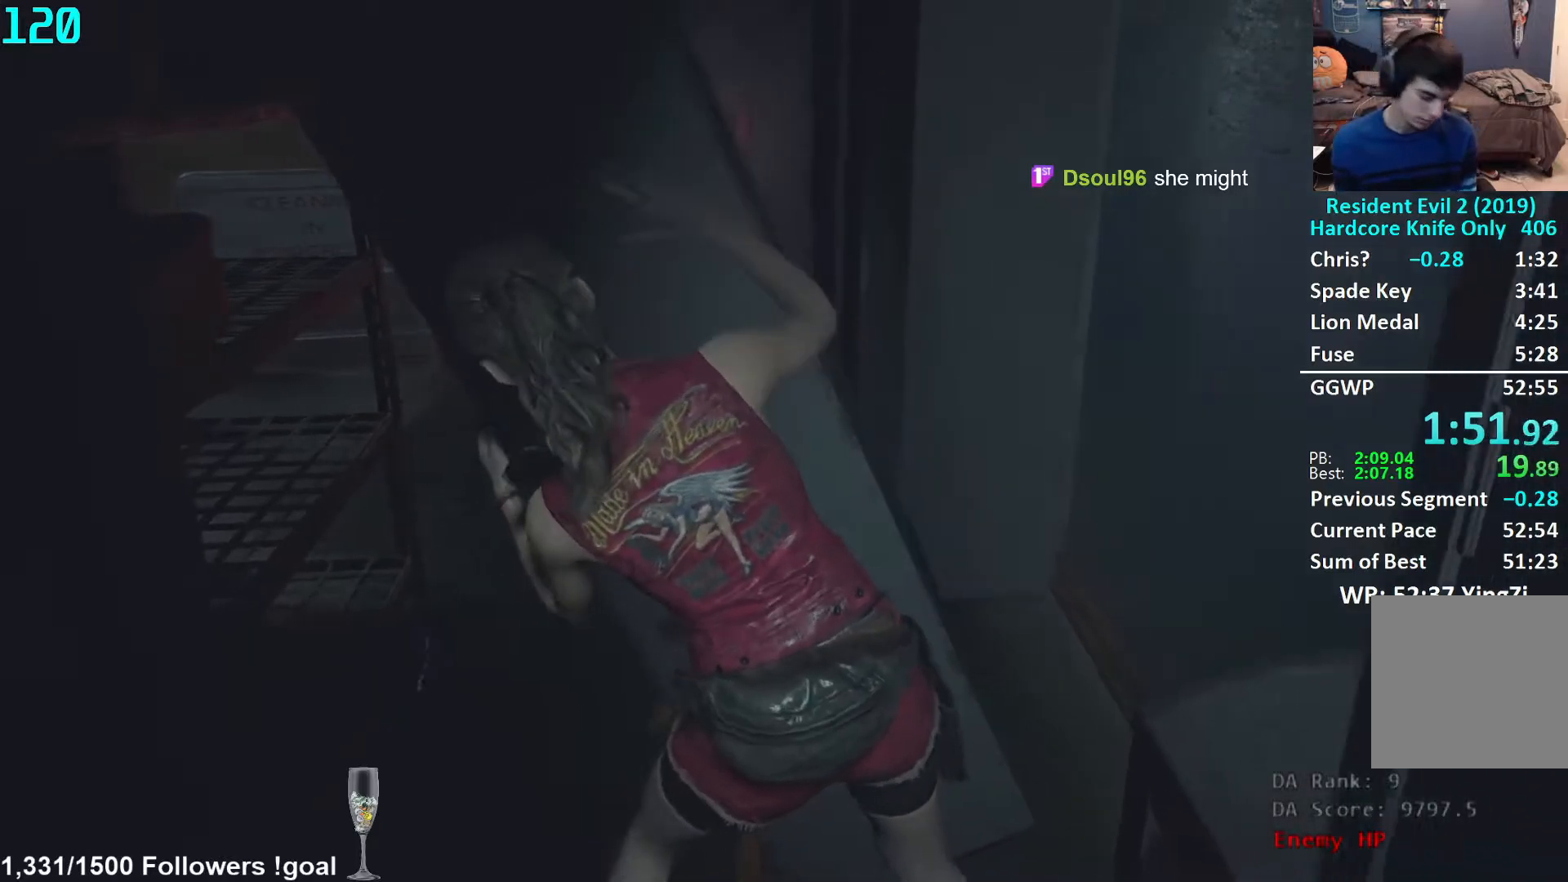
{"buttons": ["A"], "left_stick": "center", "right_stick": "center", "events": []}
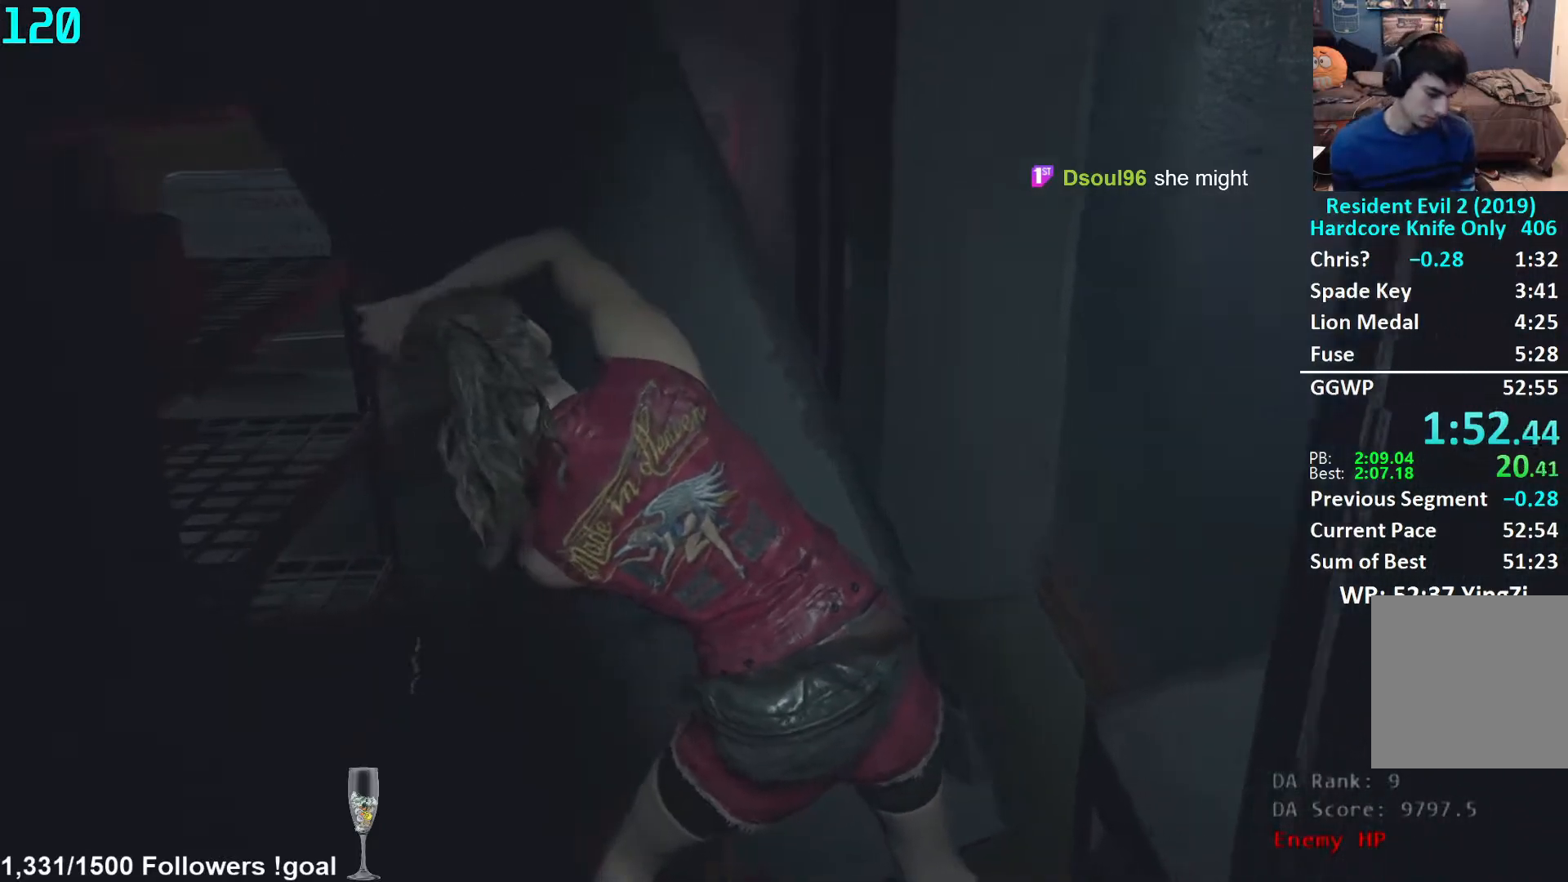
{"buttons": ["A"], "left_stick": "center", "right_stick": "center", "events": []}
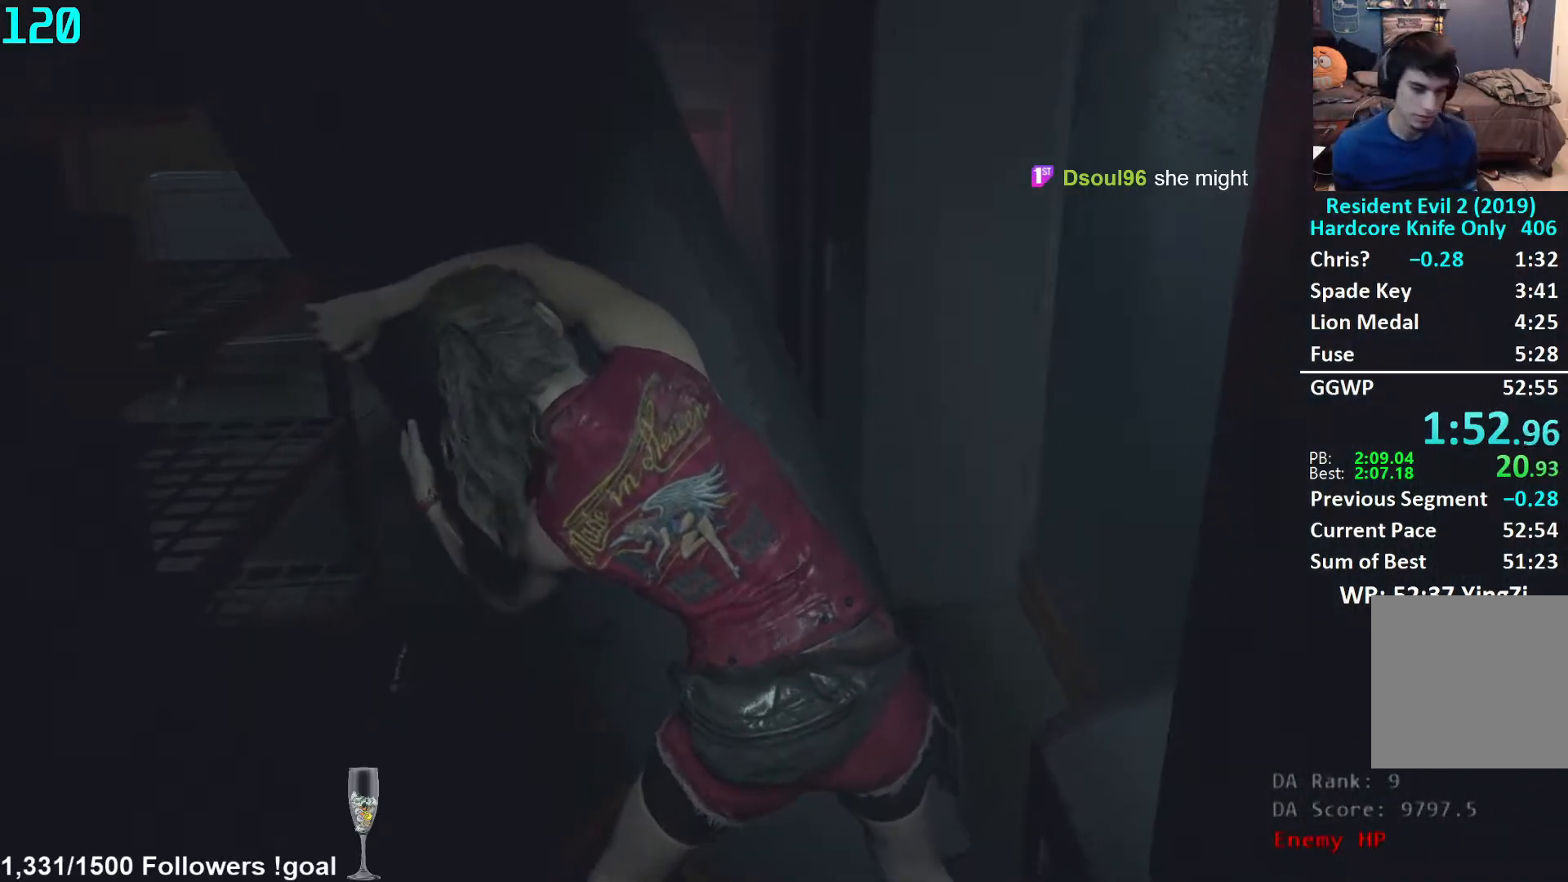
{"buttons": ["A"], "left_stick": "center", "right_stick": "center", "events": []}
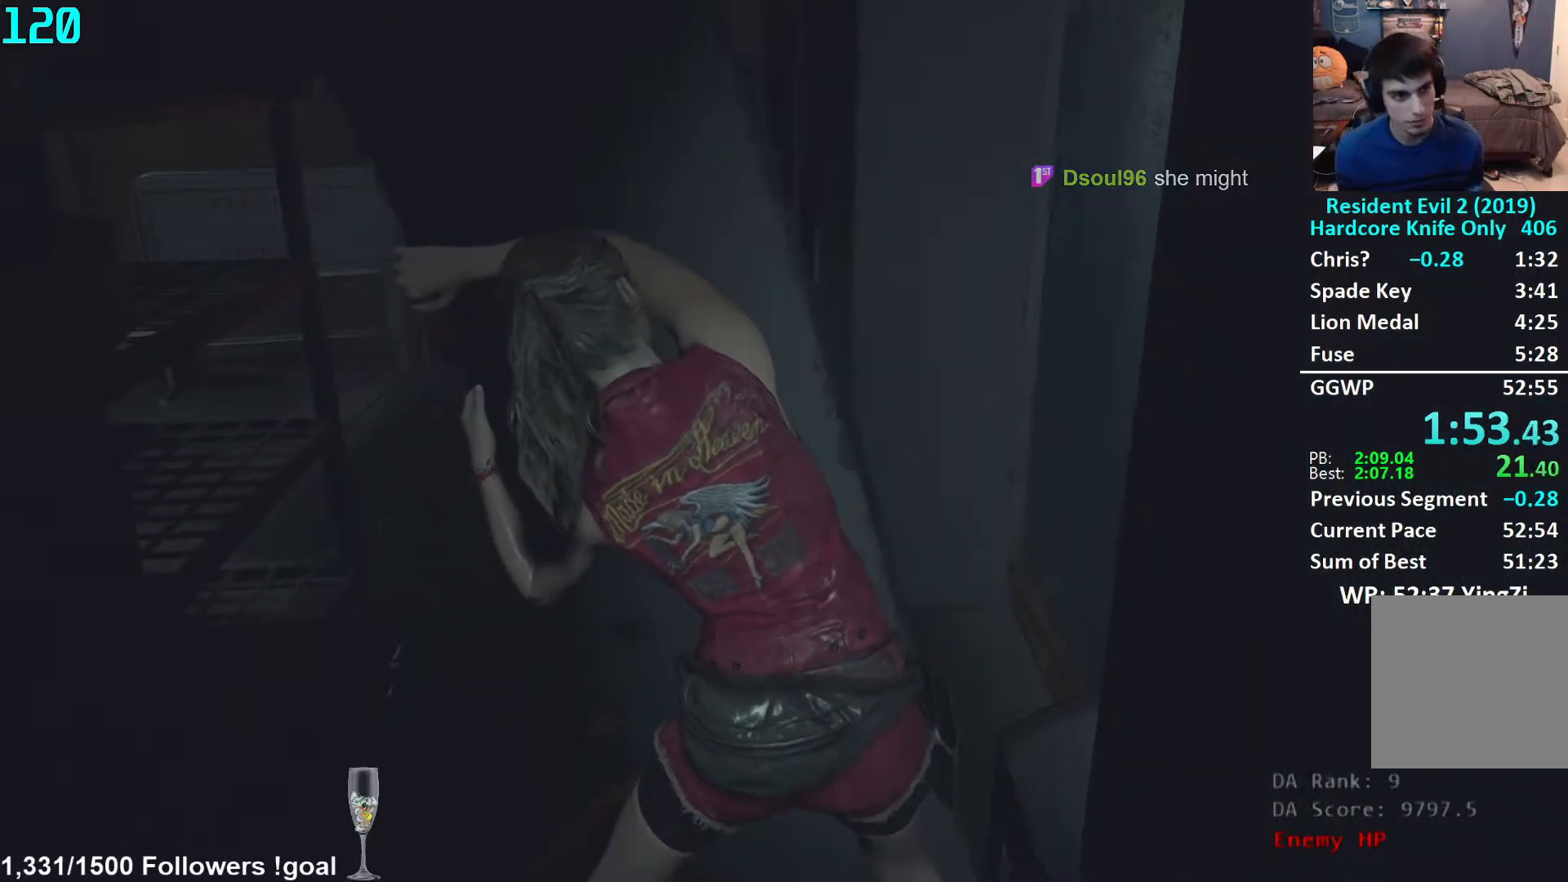
{"buttons": ["A"], "left_stick": "center", "right_stick": "center", "events": []}